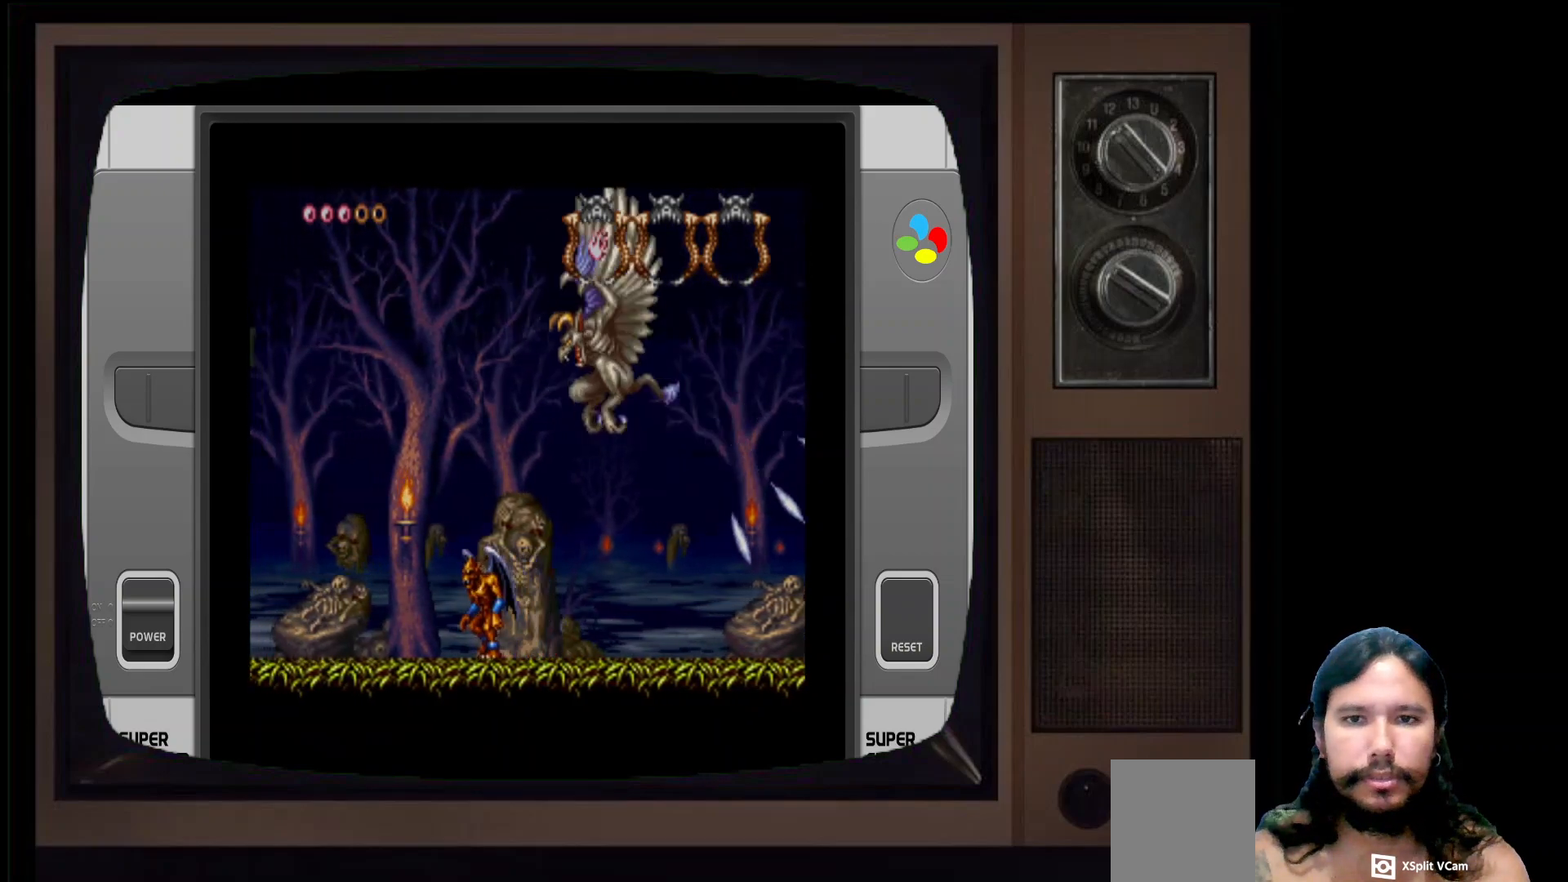
Gameplay with a controller (Xbox layout); each line is a JSON object with the inputs held at the frame after it. "events" lists button and stick changes between this image and that frame as [ms after this image, input, new state], when the widget could be followed in between.
{"buttons": ["A"], "left_stick": "up-right", "right_stick": "center", "events": [[33, "A", "down"], [333, "A", "up"], [400, "A", "down"], [450, "left_stick", "up-right"]]}
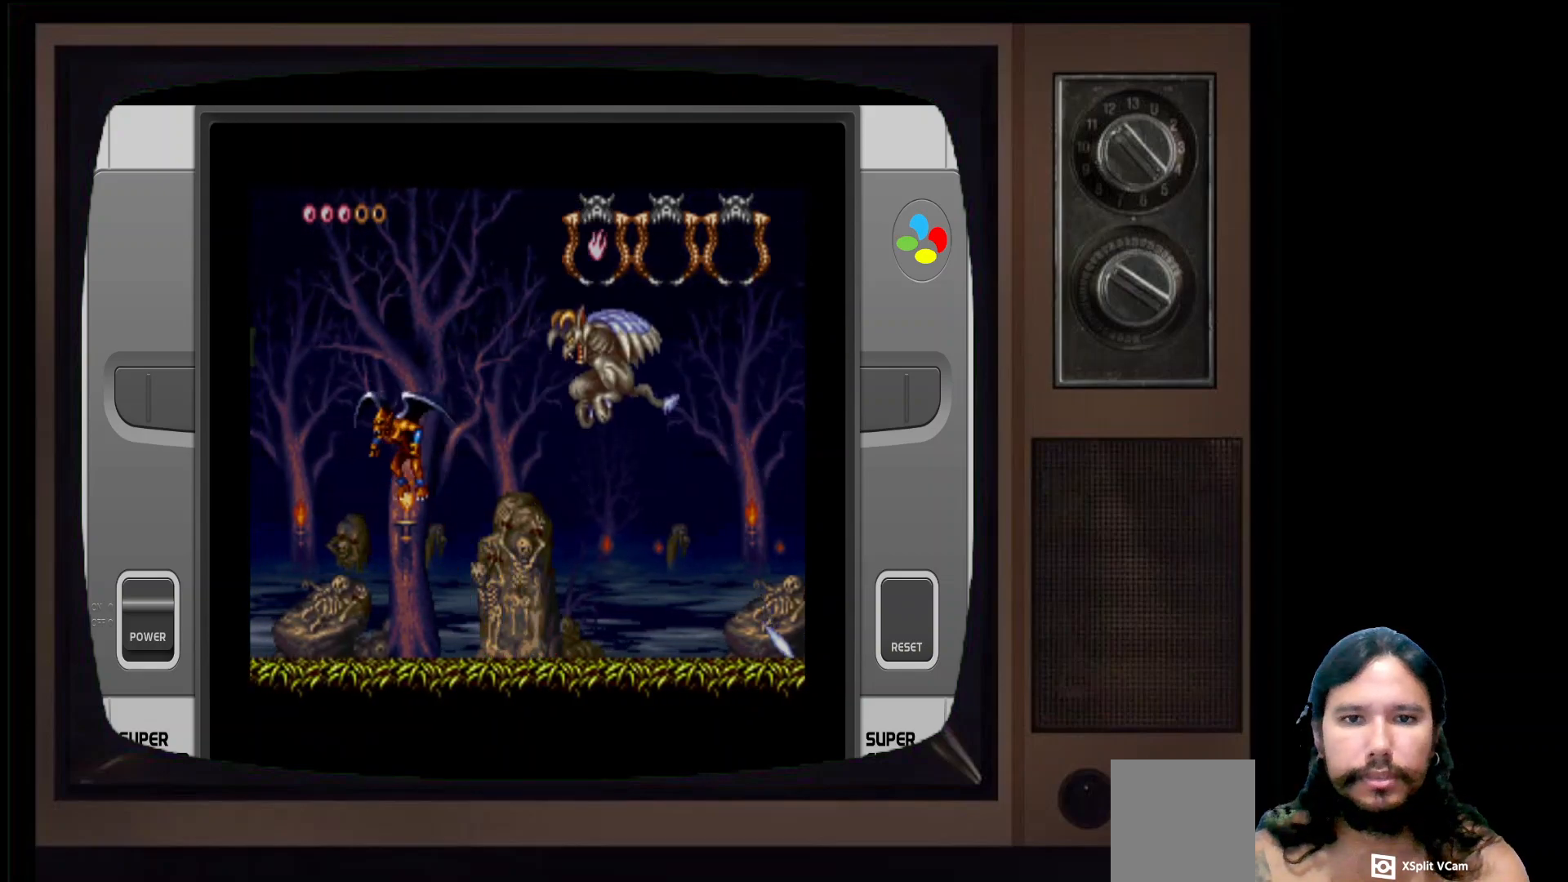
{"buttons": ["X"], "left_stick": "center", "right_stick": "center", "events": [[17, "A", "up"], [83, "X", "down"], [200, "X", "up"], [233, "left_stick", "center"], [283, "X", "down"], [383, "X", "up"], [467, "X", "down"]]}
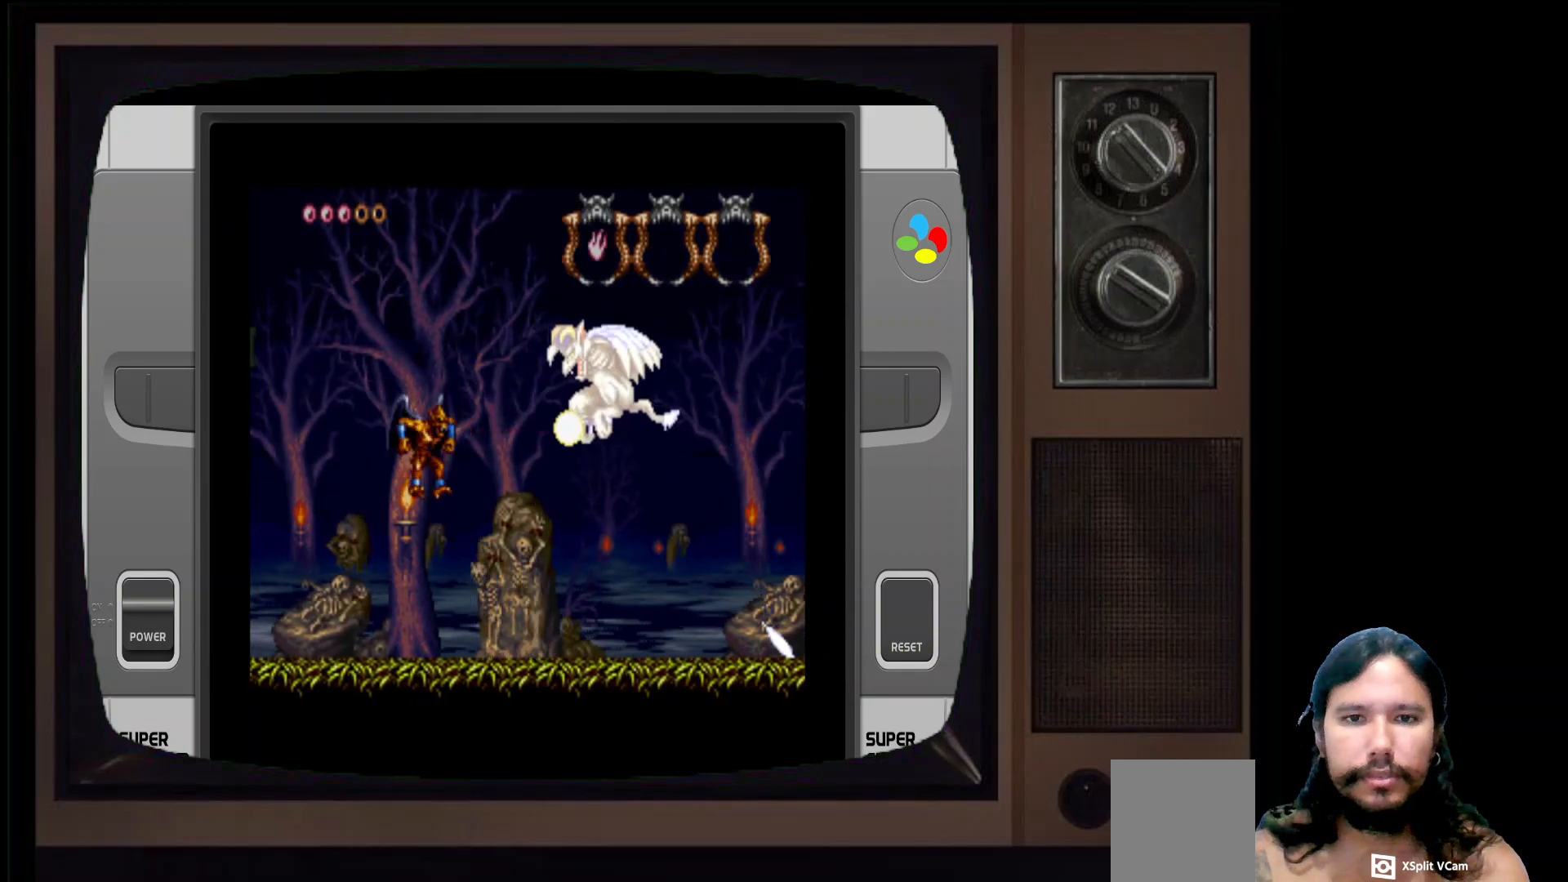
{"buttons": [], "left_stick": "center", "right_stick": "center", "events": [[67, "X", "up"], [150, "X", "down"], [250, "X", "up"], [333, "X", "down"], [417, "X", "up"]]}
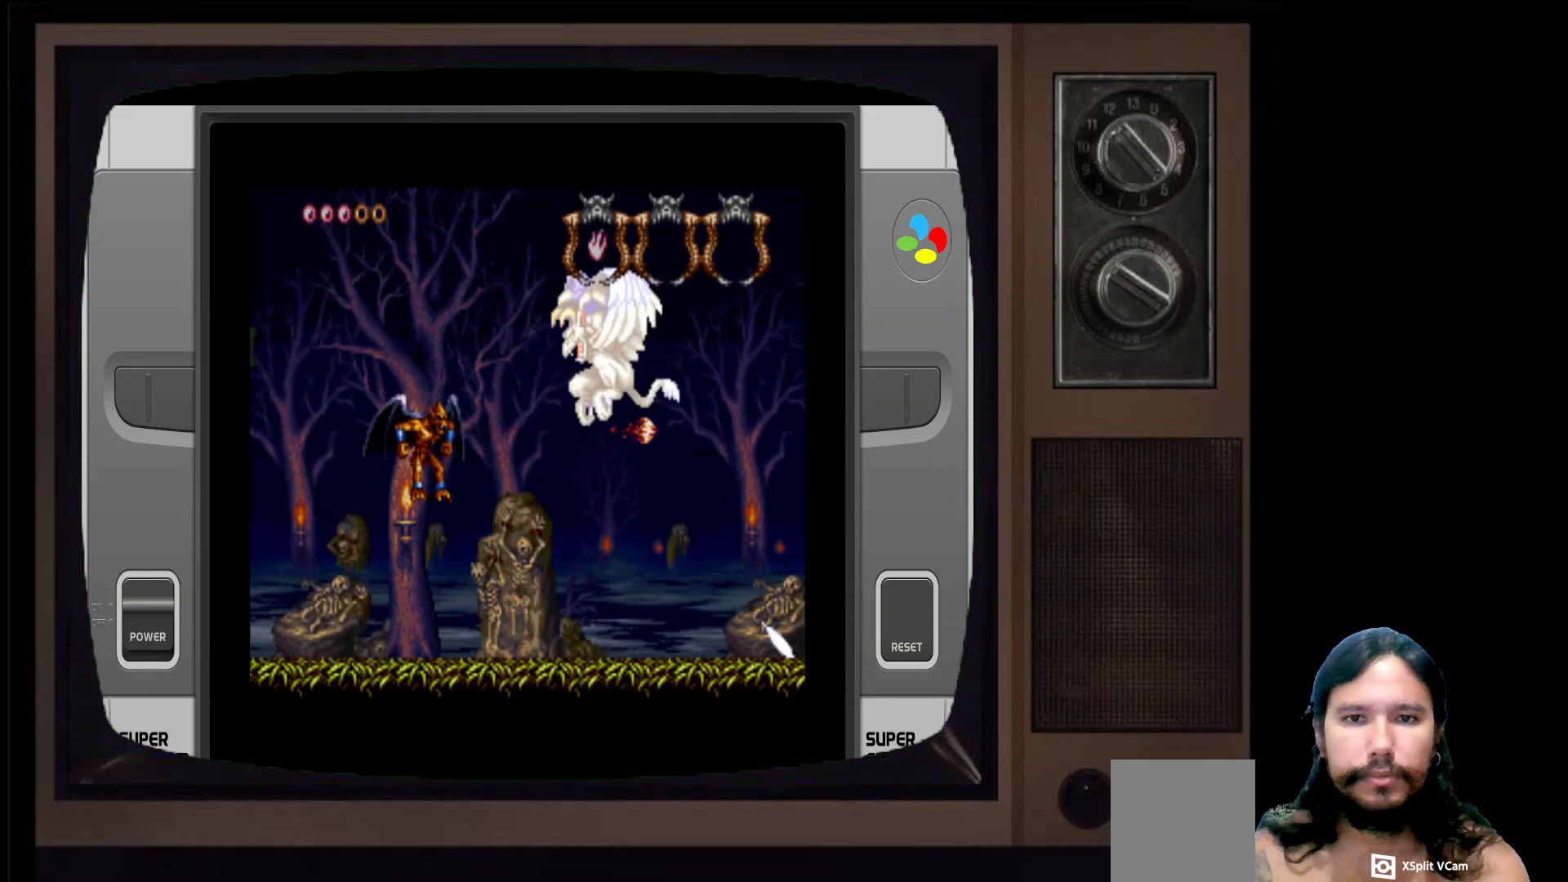
{"buttons": [], "left_stick": "center", "right_stick": "center", "events": [[17, "X", "down"], [100, "X", "up"], [167, "X", "down"], [283, "X", "up"], [350, "X", "down"], [433, "X", "up"]]}
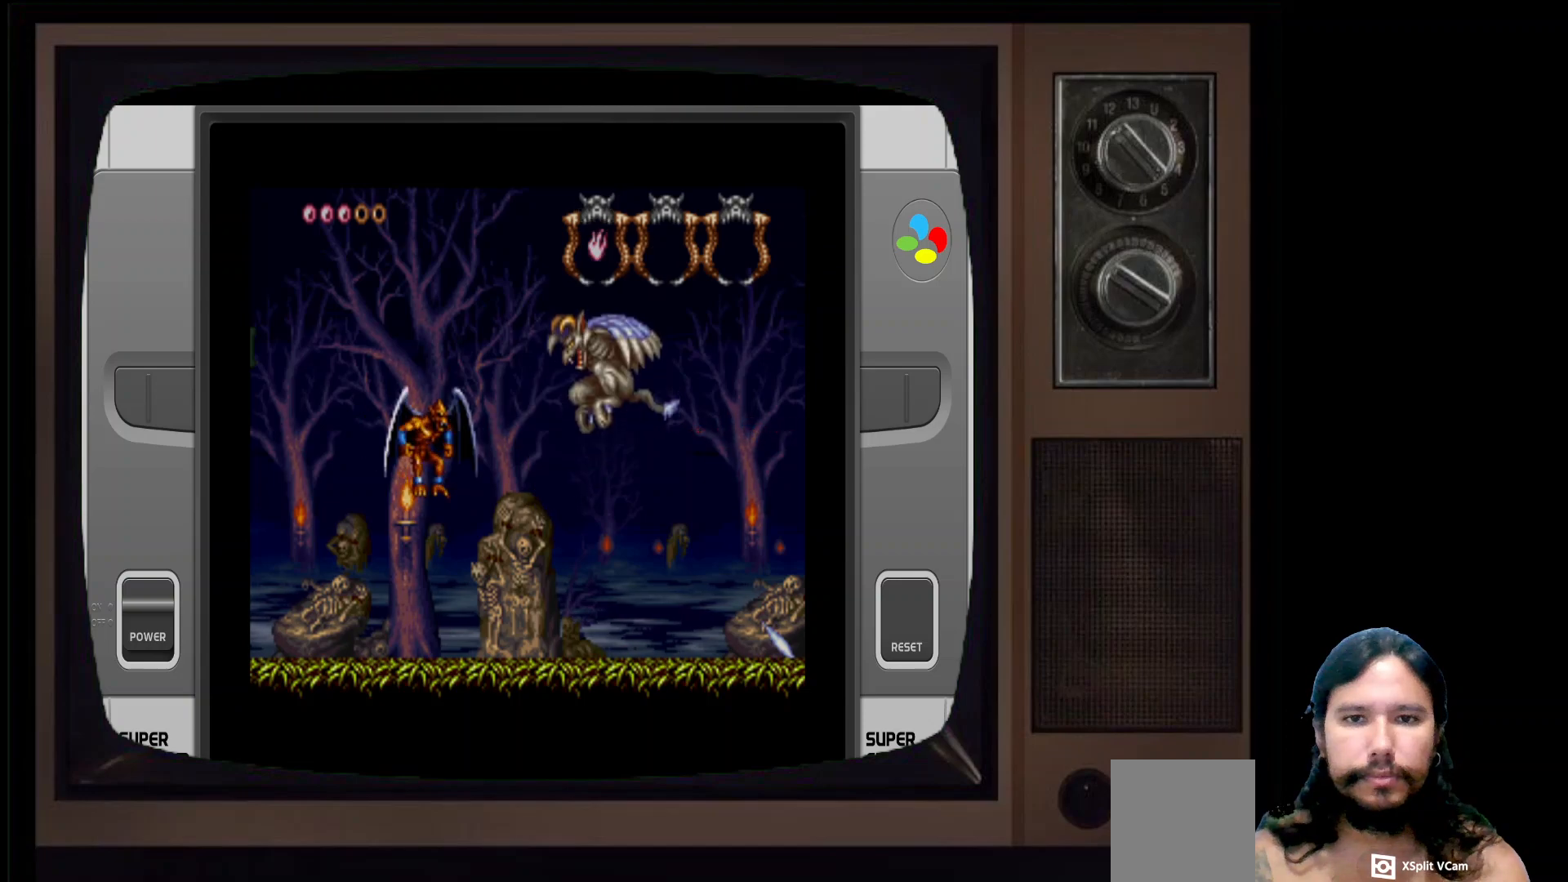
{"buttons": [], "left_stick": "left", "right_stick": "center", "events": [[17, "X", "down"], [100, "X", "up"], [250, "X", "down"], [383, "X", "up"], [500, "left_stick", "left"]]}
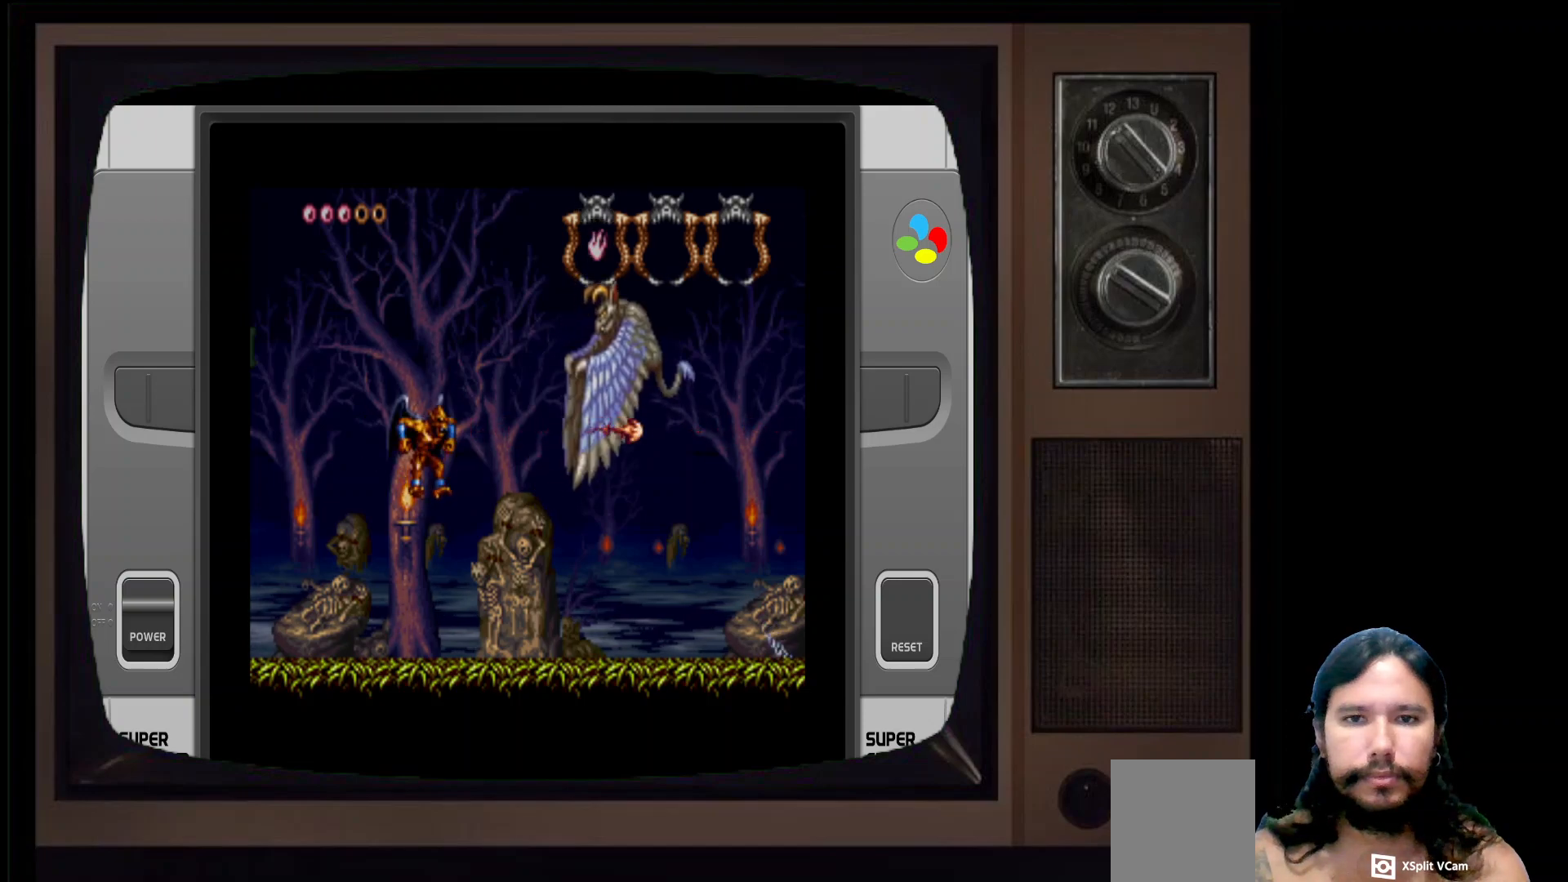
{"buttons": [], "left_stick": "up-right", "right_stick": "center", "events": [[483, "left_stick", "up-right"]]}
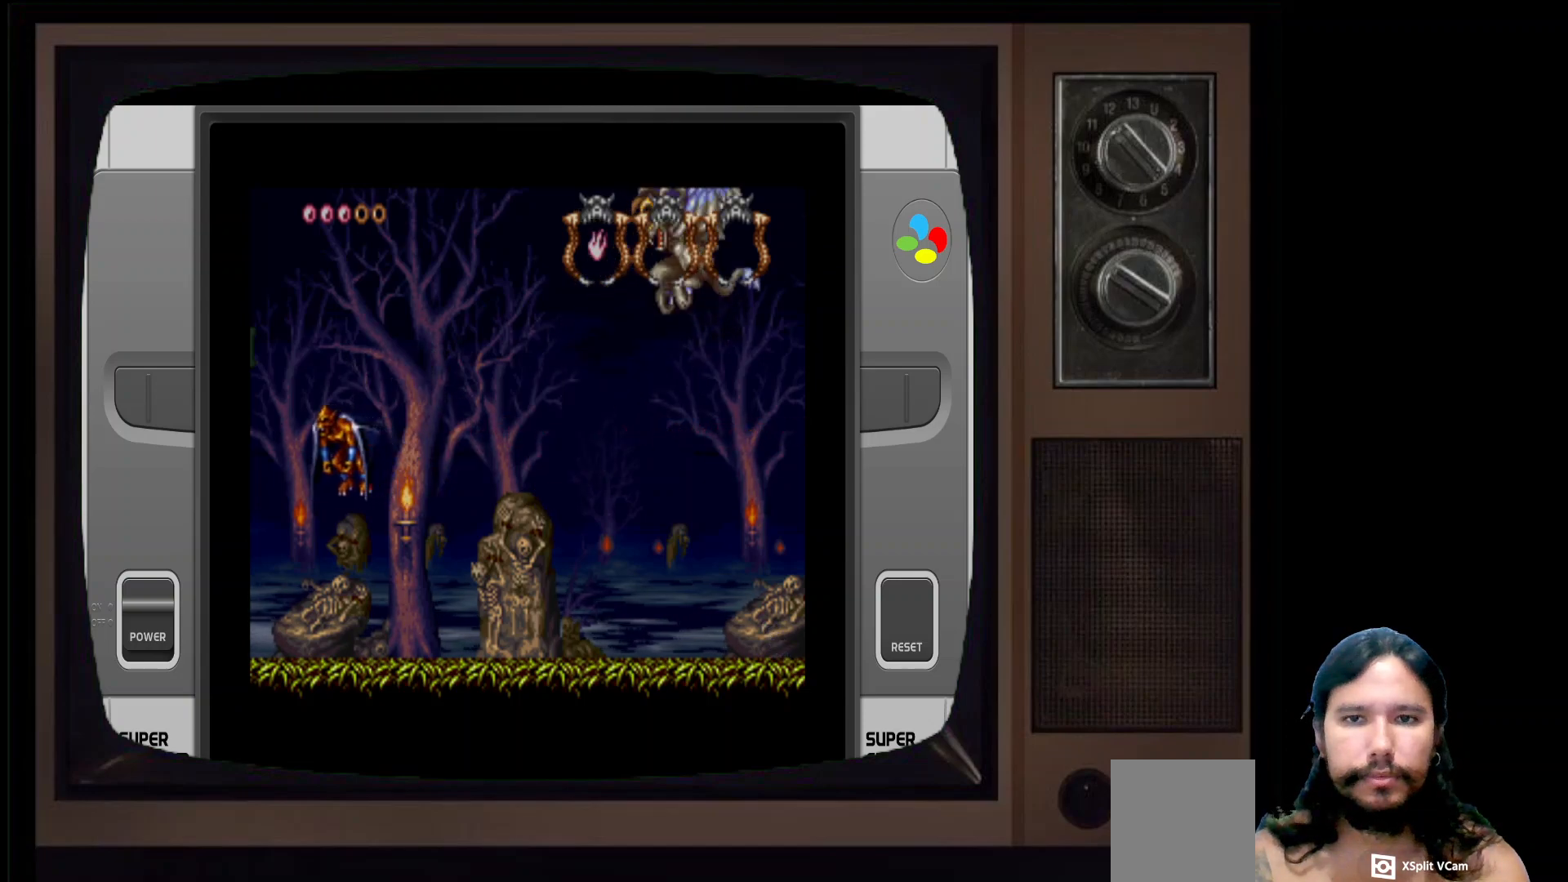
{"buttons": [], "left_stick": "up-right", "right_stick": "center", "events": []}
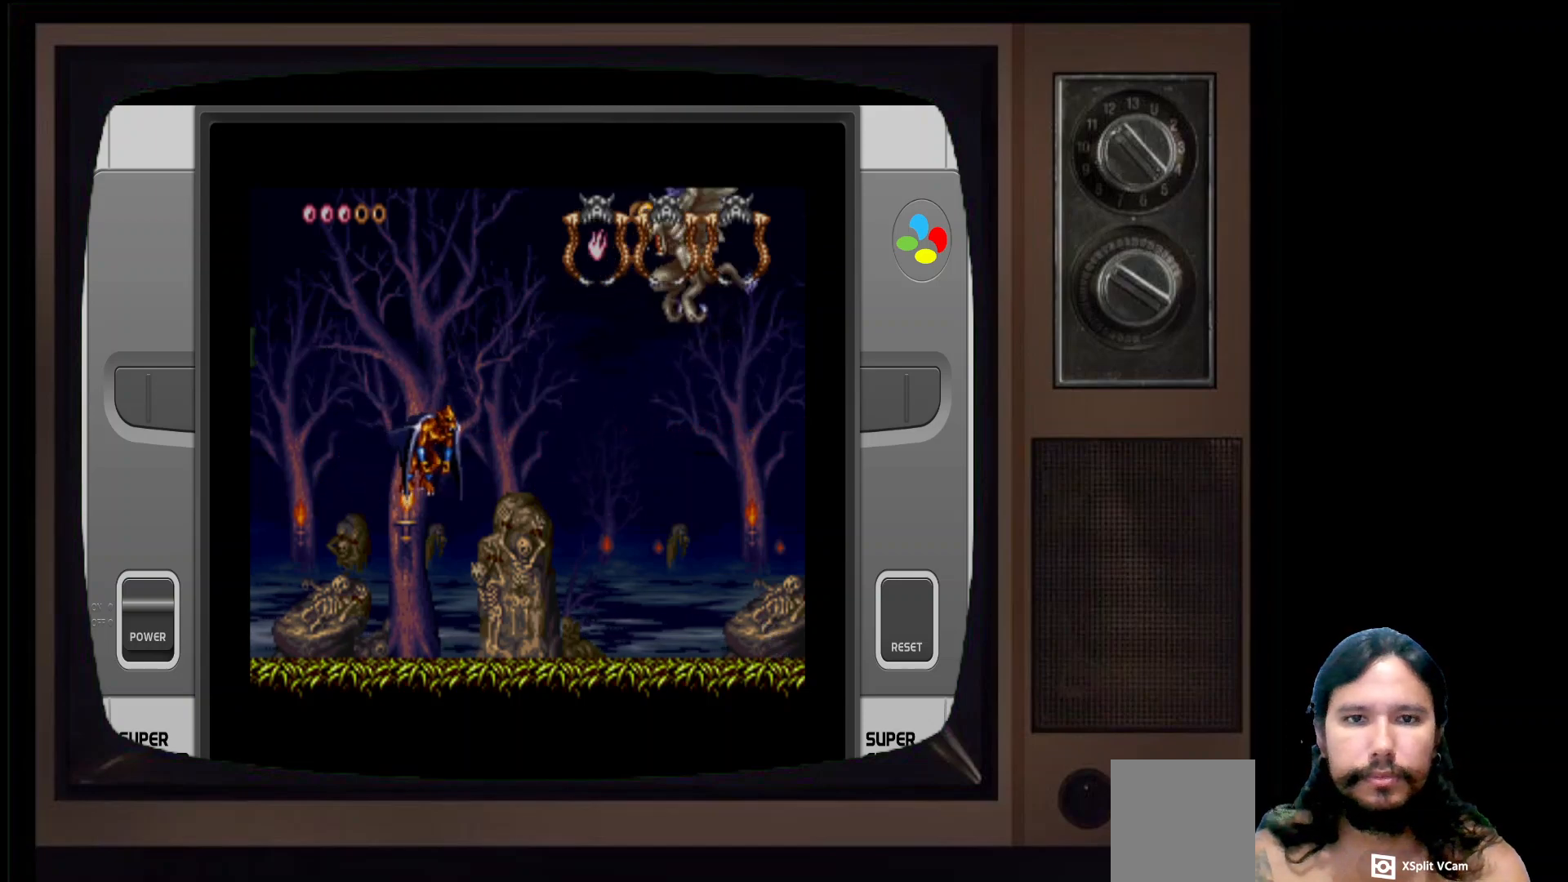
{"buttons": [], "left_stick": "up-right", "right_stick": "center", "events": [[50, "A", "down"], [133, "A", "up"]]}
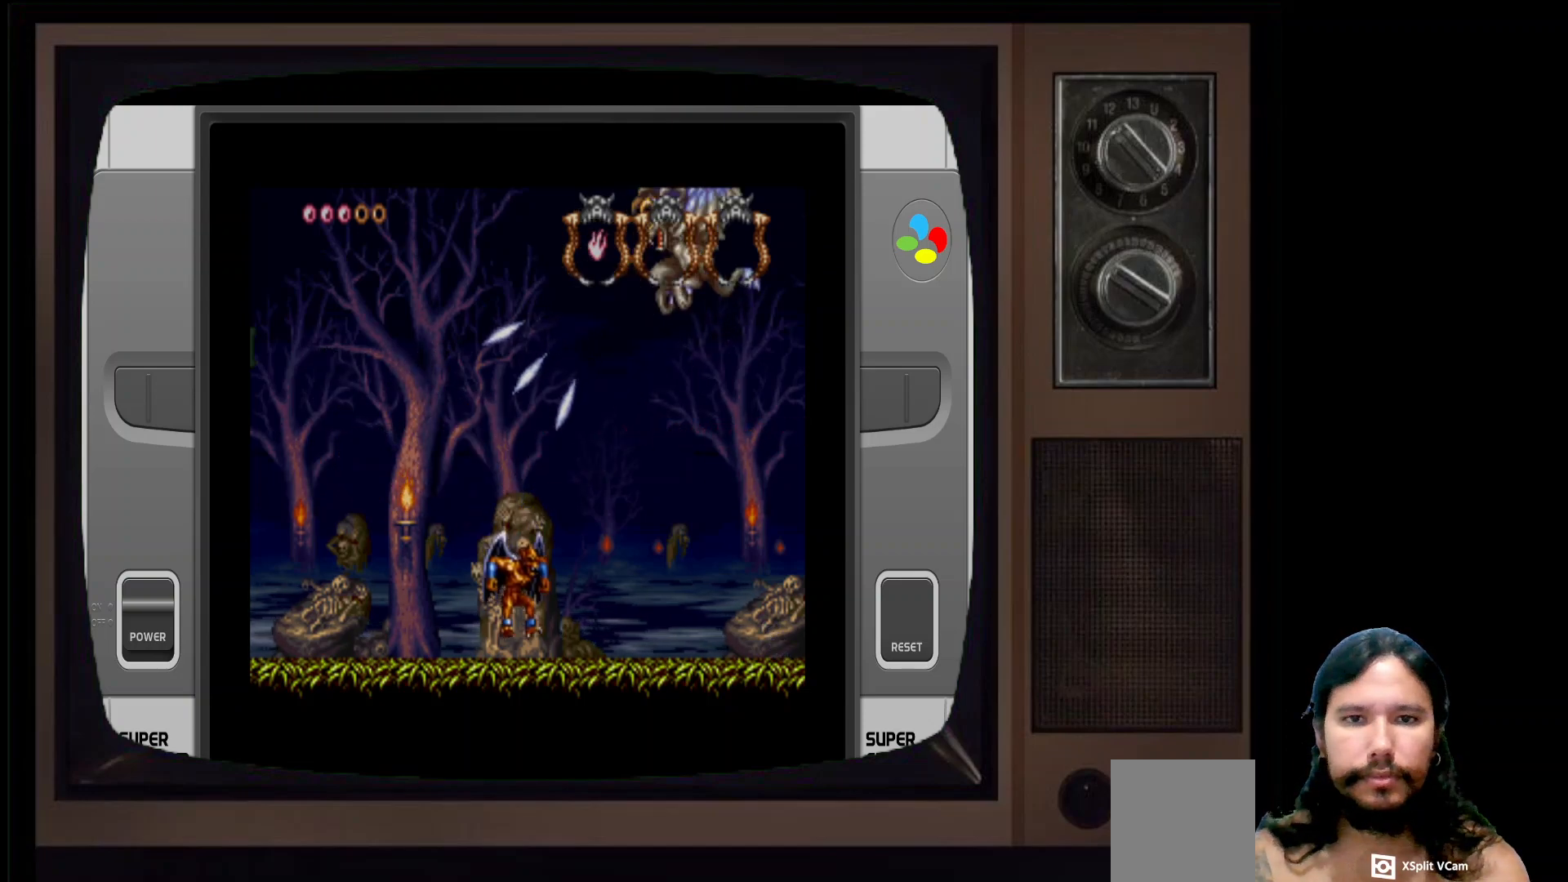
{"buttons": ["A"], "left_stick": "up-left", "right_stick": "center", "events": [[383, "left_stick", "up-left"], [433, "A", "down"]]}
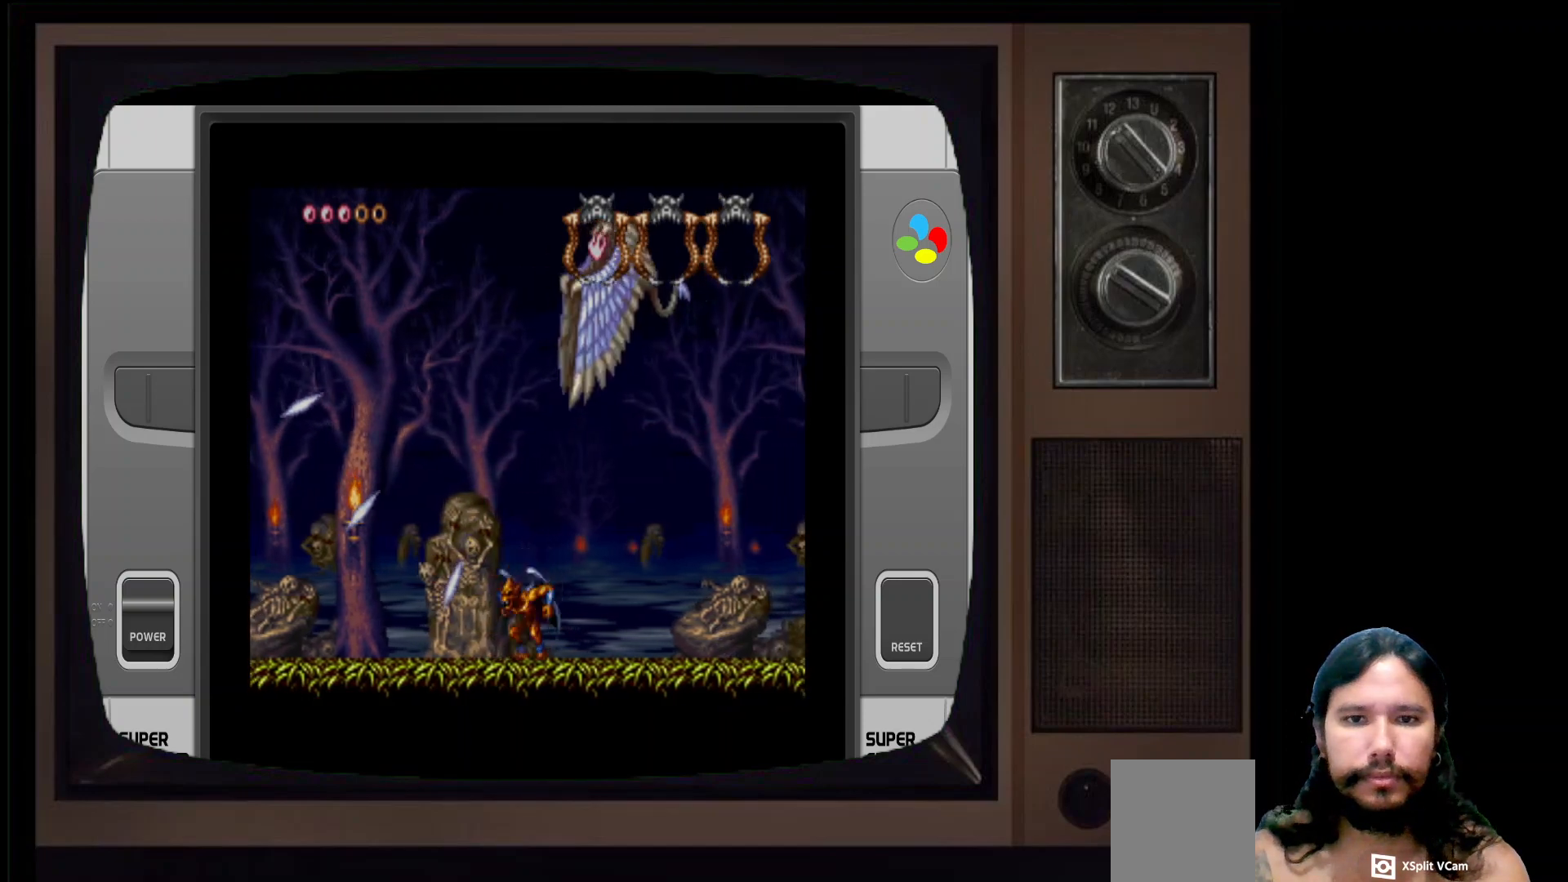
{"buttons": [], "left_stick": "up-left", "right_stick": "center", "events": [[217, "A", "up"], [367, "A", "down"], [500, "A", "up"]]}
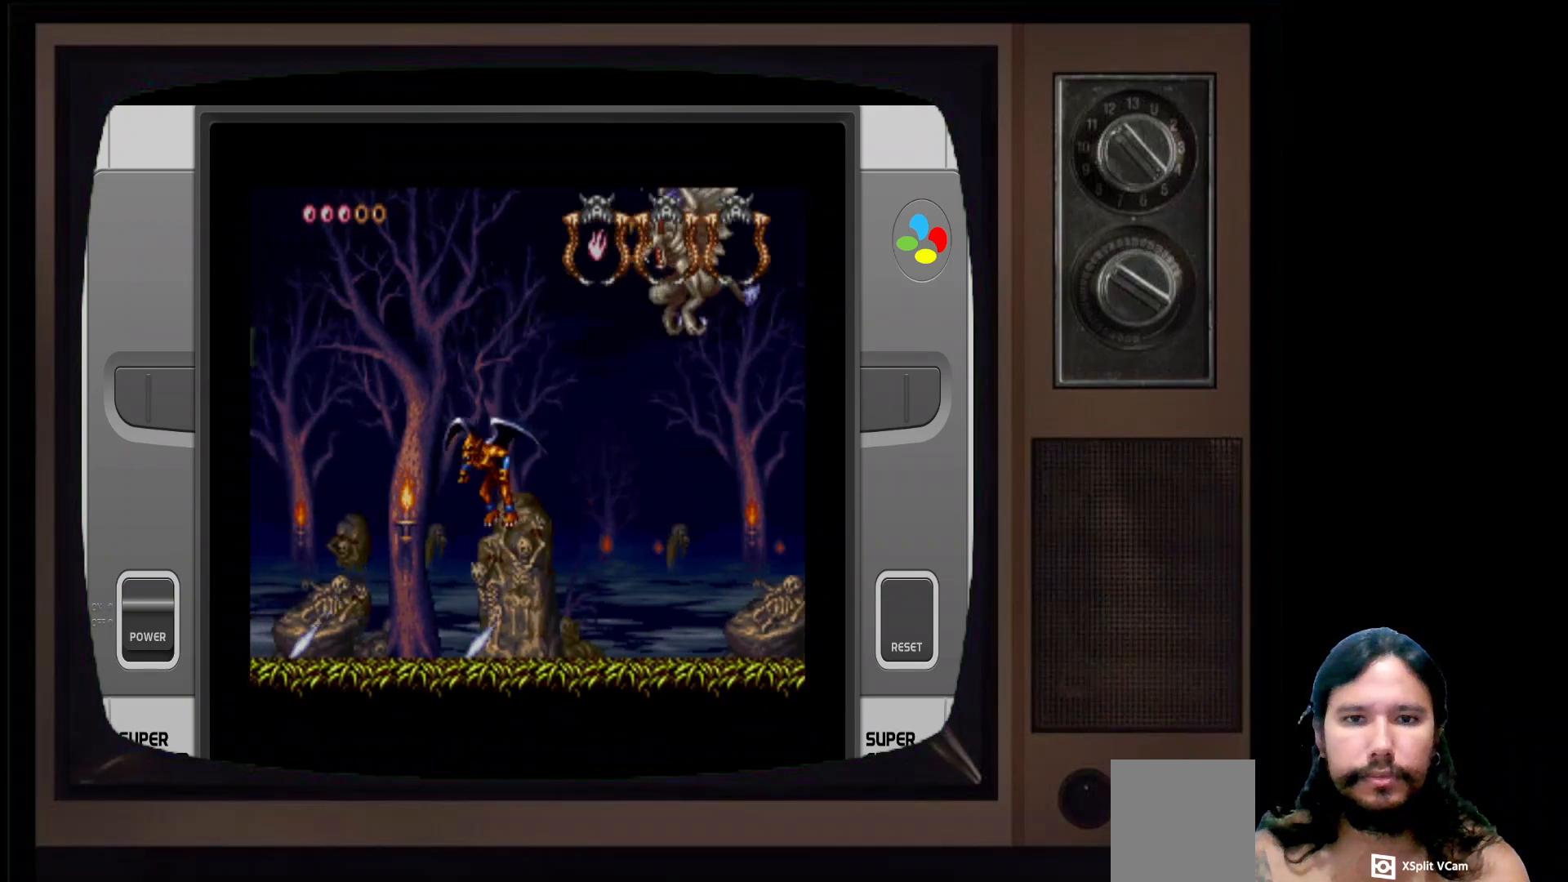
{"buttons": [], "left_stick": "up-right", "right_stick": "center", "events": [[500, "left_stick", "up-right"]]}
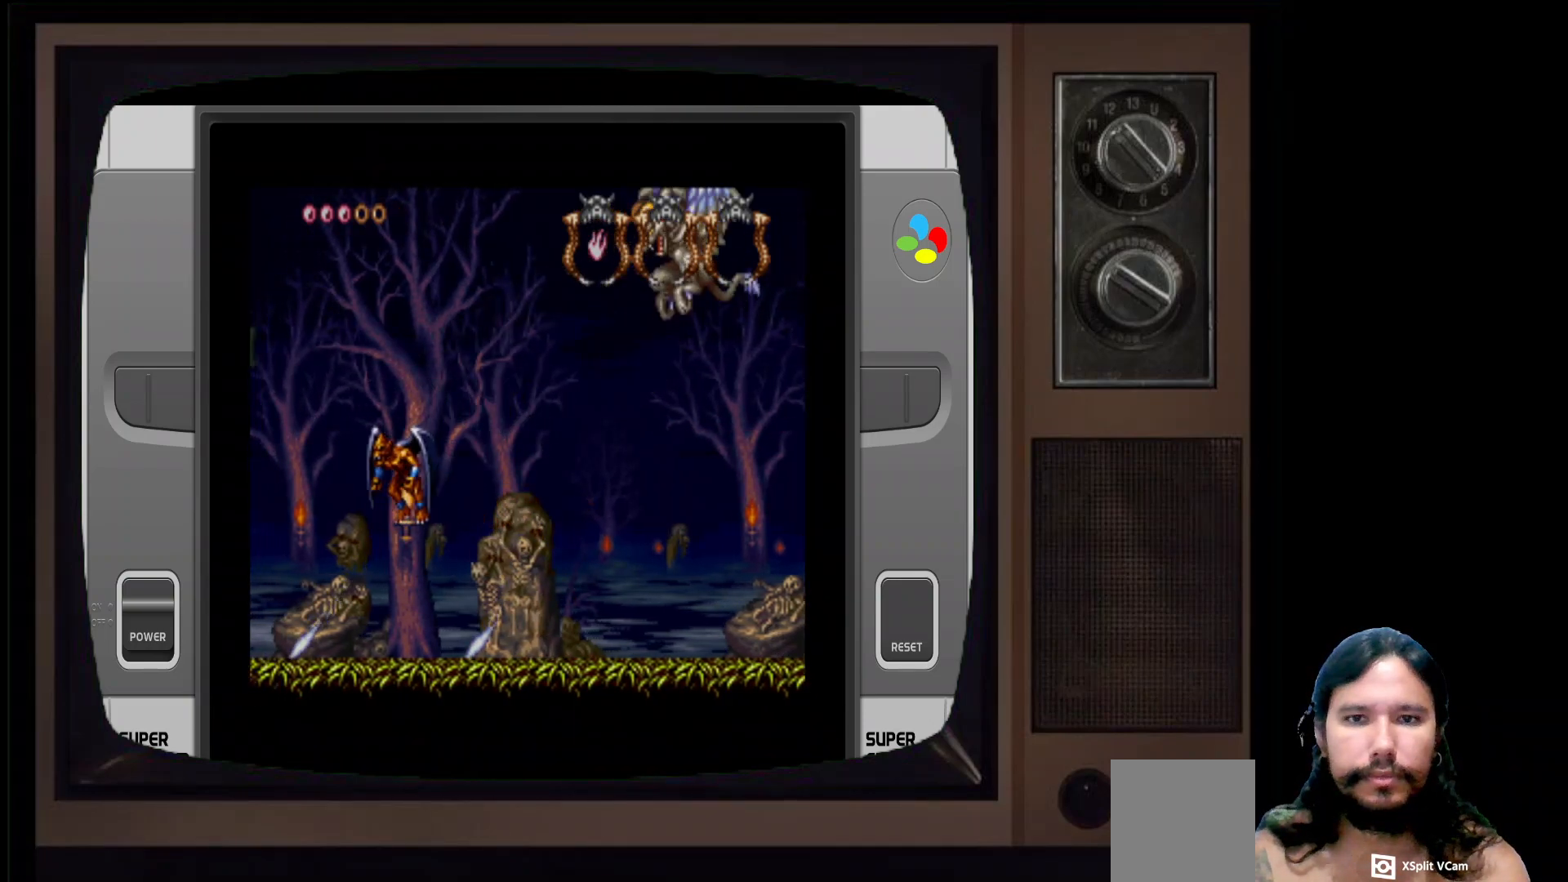
{"buttons": [], "left_stick": "up-left", "right_stick": "center", "events": [[317, "left_stick", "up-left"]]}
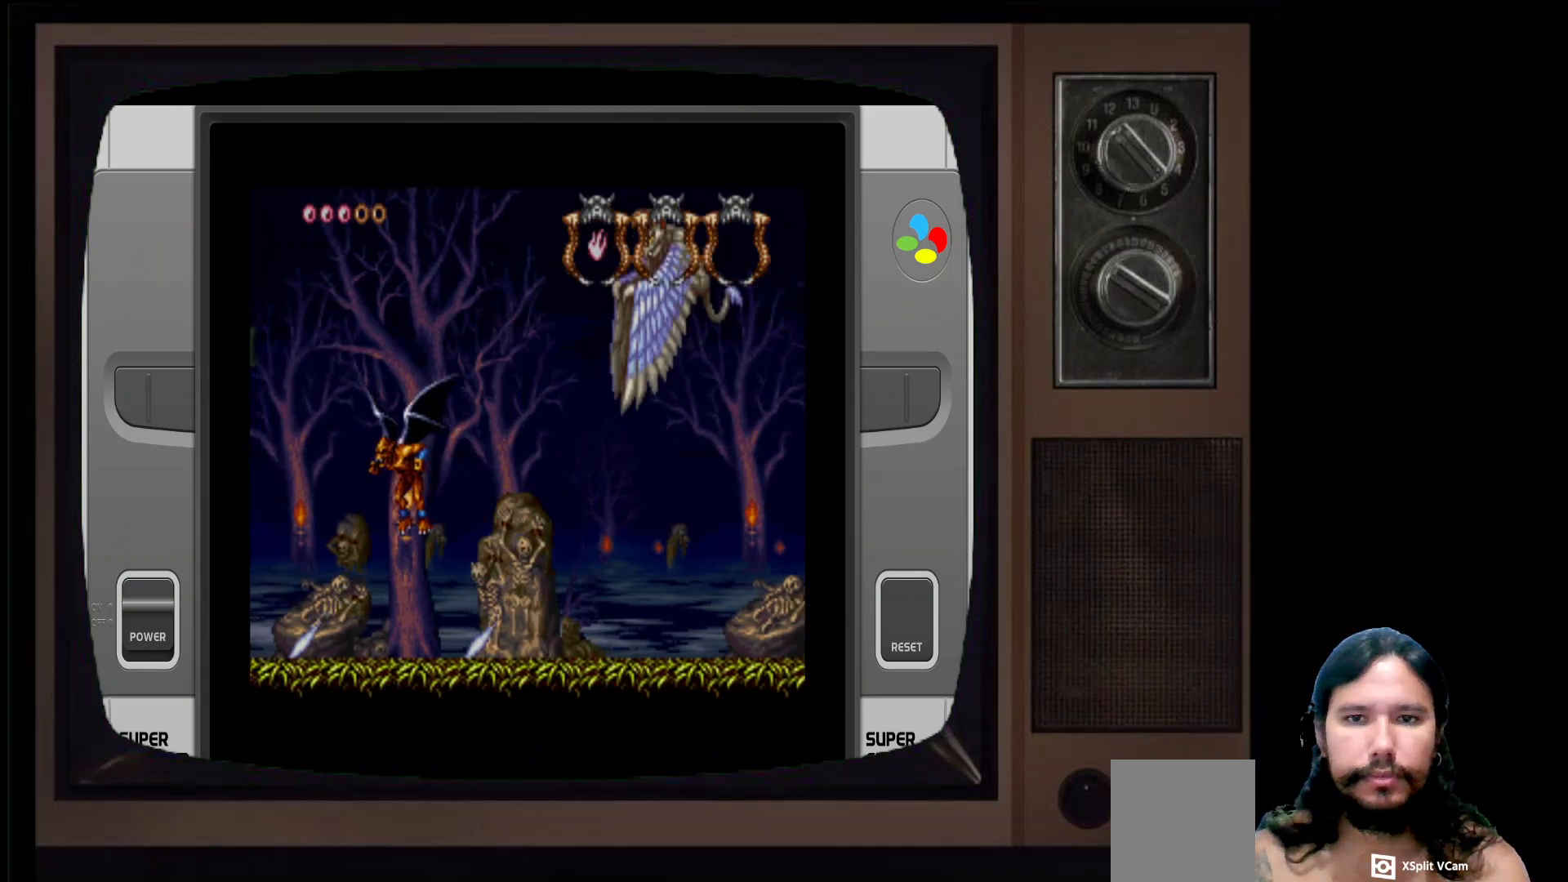
{"buttons": [], "left_stick": "up-right", "right_stick": "center", "events": [[400, "left_stick", "up-right"]]}
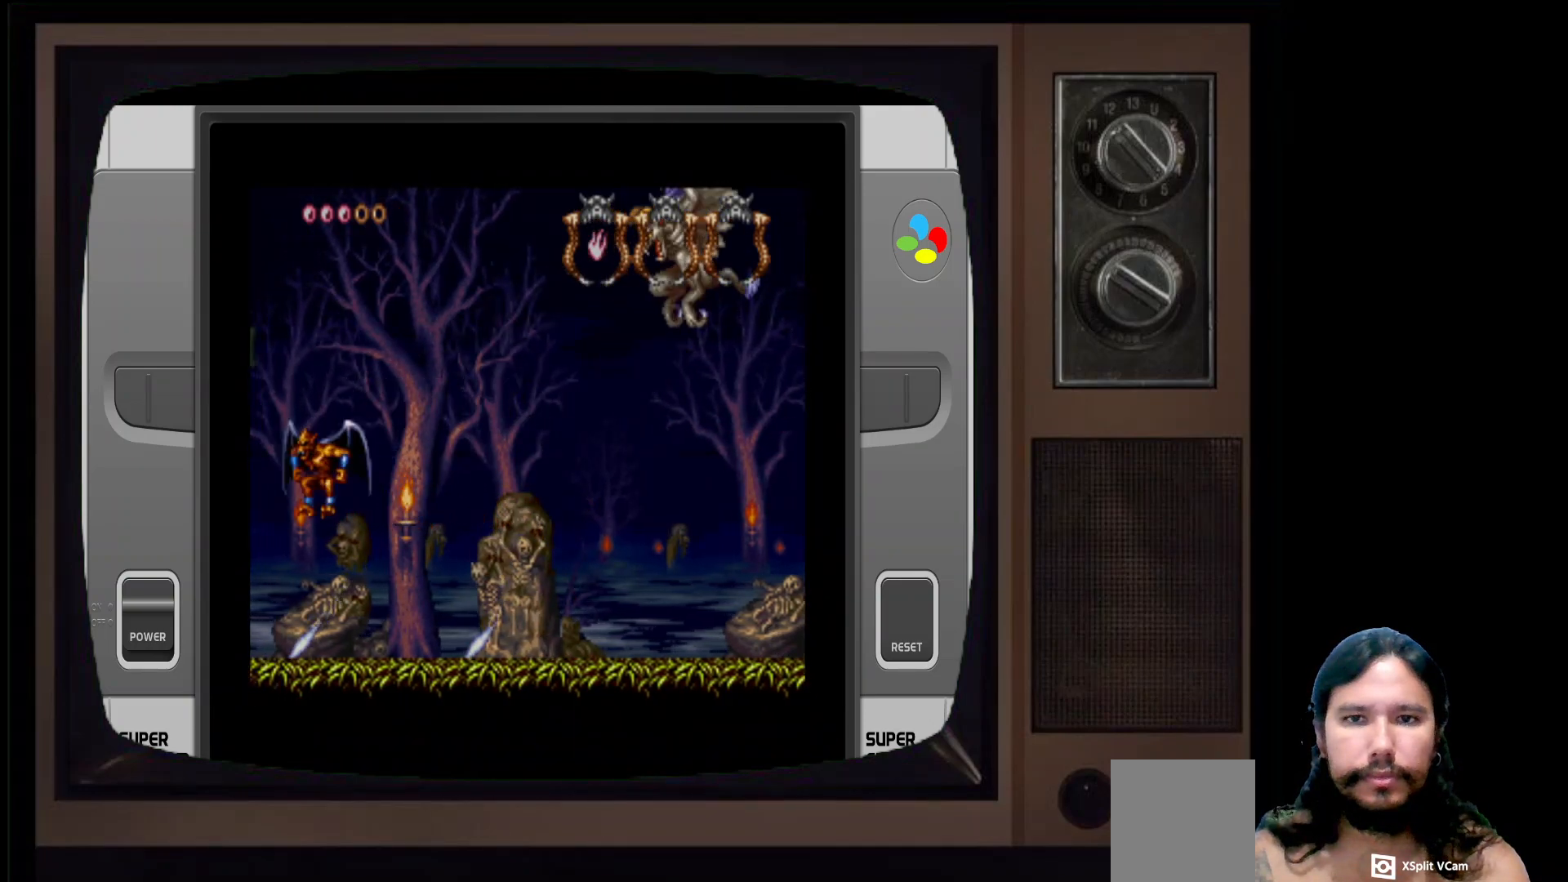
{"buttons": [], "left_stick": "up-right", "right_stick": "center", "events": []}
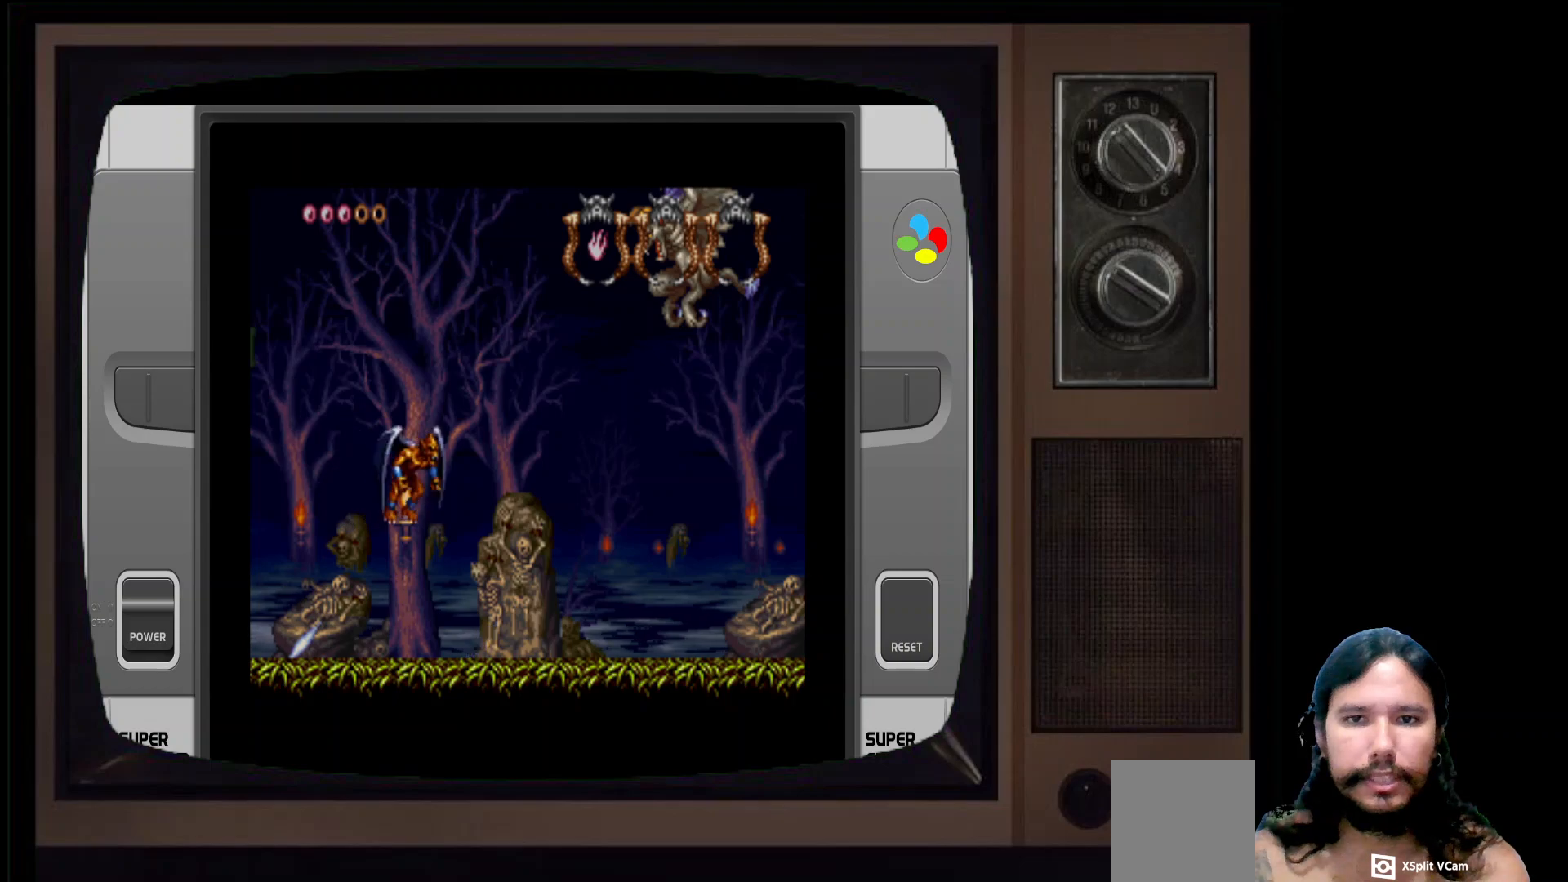
{"buttons": [], "left_stick": "up-left", "right_stick": "center", "events": [[417, "left_stick", "up-left"]]}
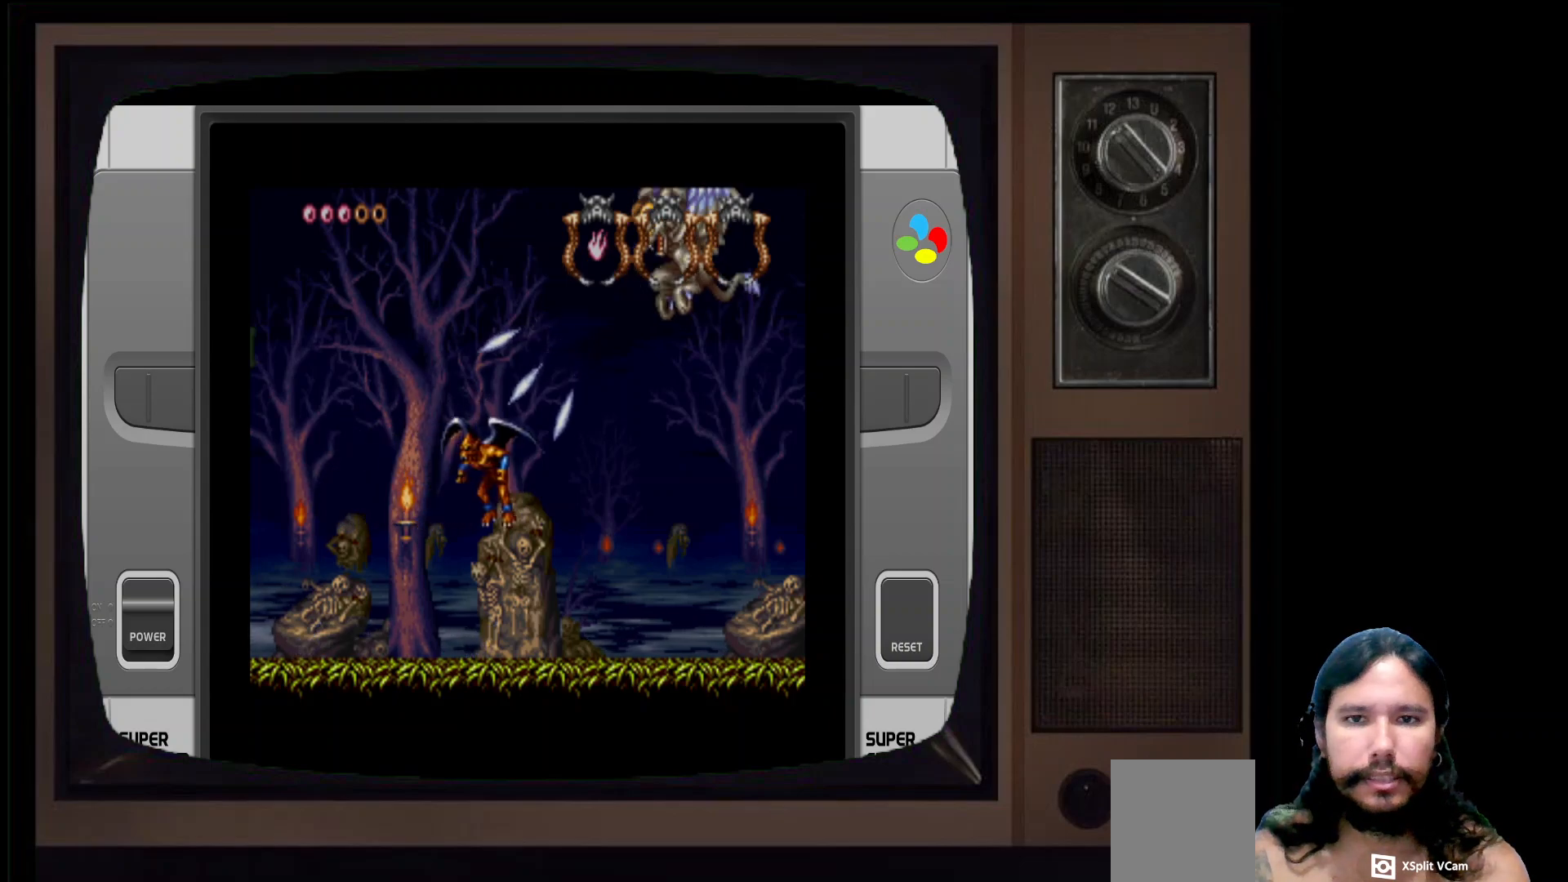
{"buttons": [], "left_stick": "center", "right_stick": "center", "events": [[83, "left_stick", "left"], [417, "left_stick", "right"], [483, "left_stick", "center"]]}
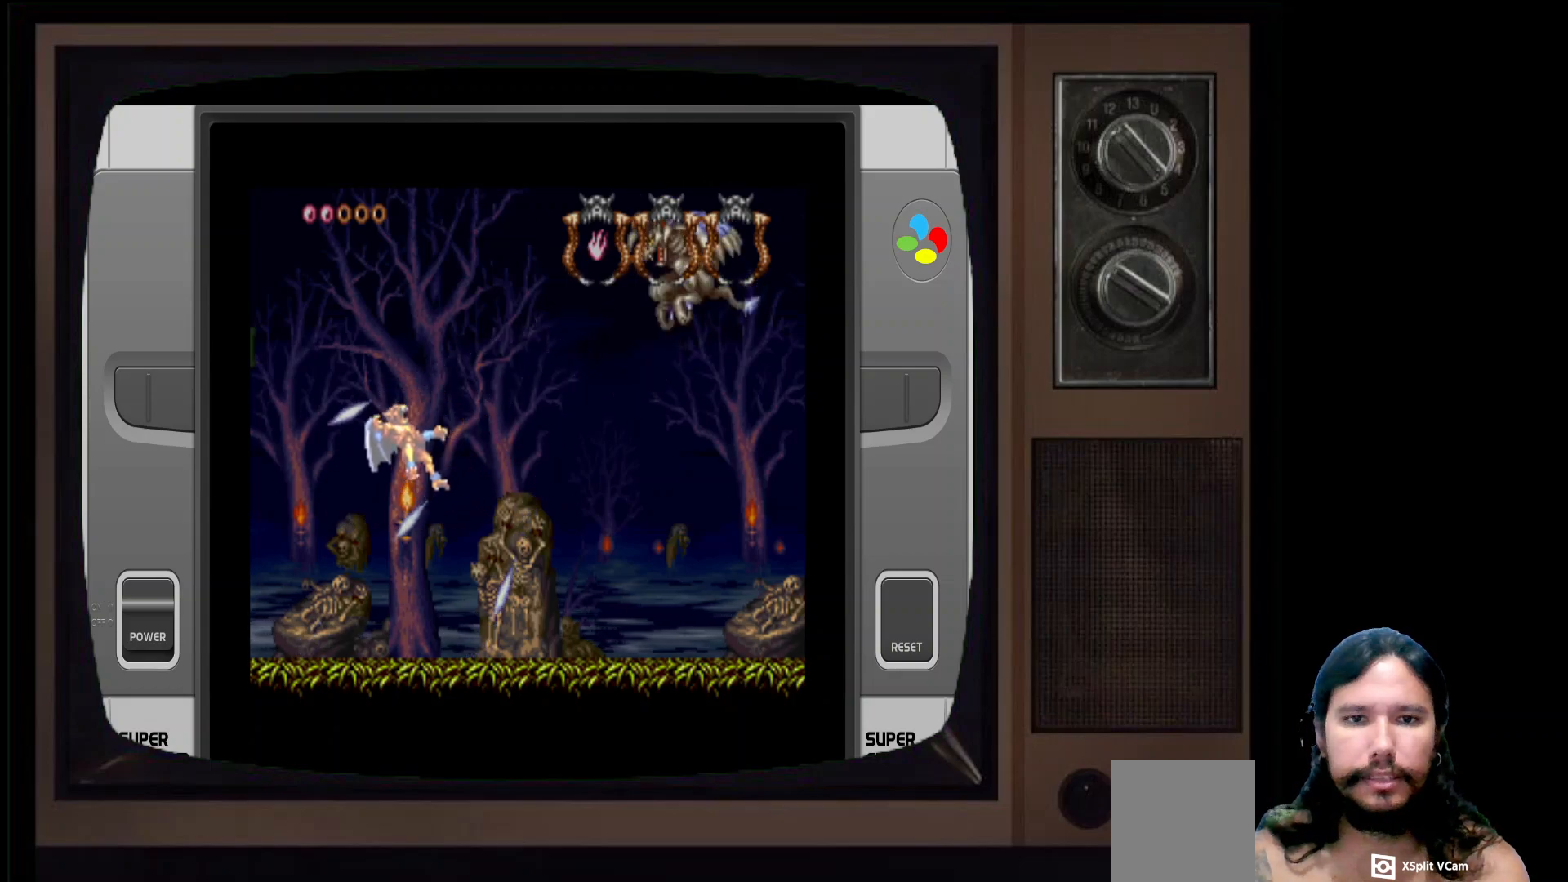
{"buttons": [], "left_stick": "right", "right_stick": "center", "events": [[250, "left_stick", "right"]]}
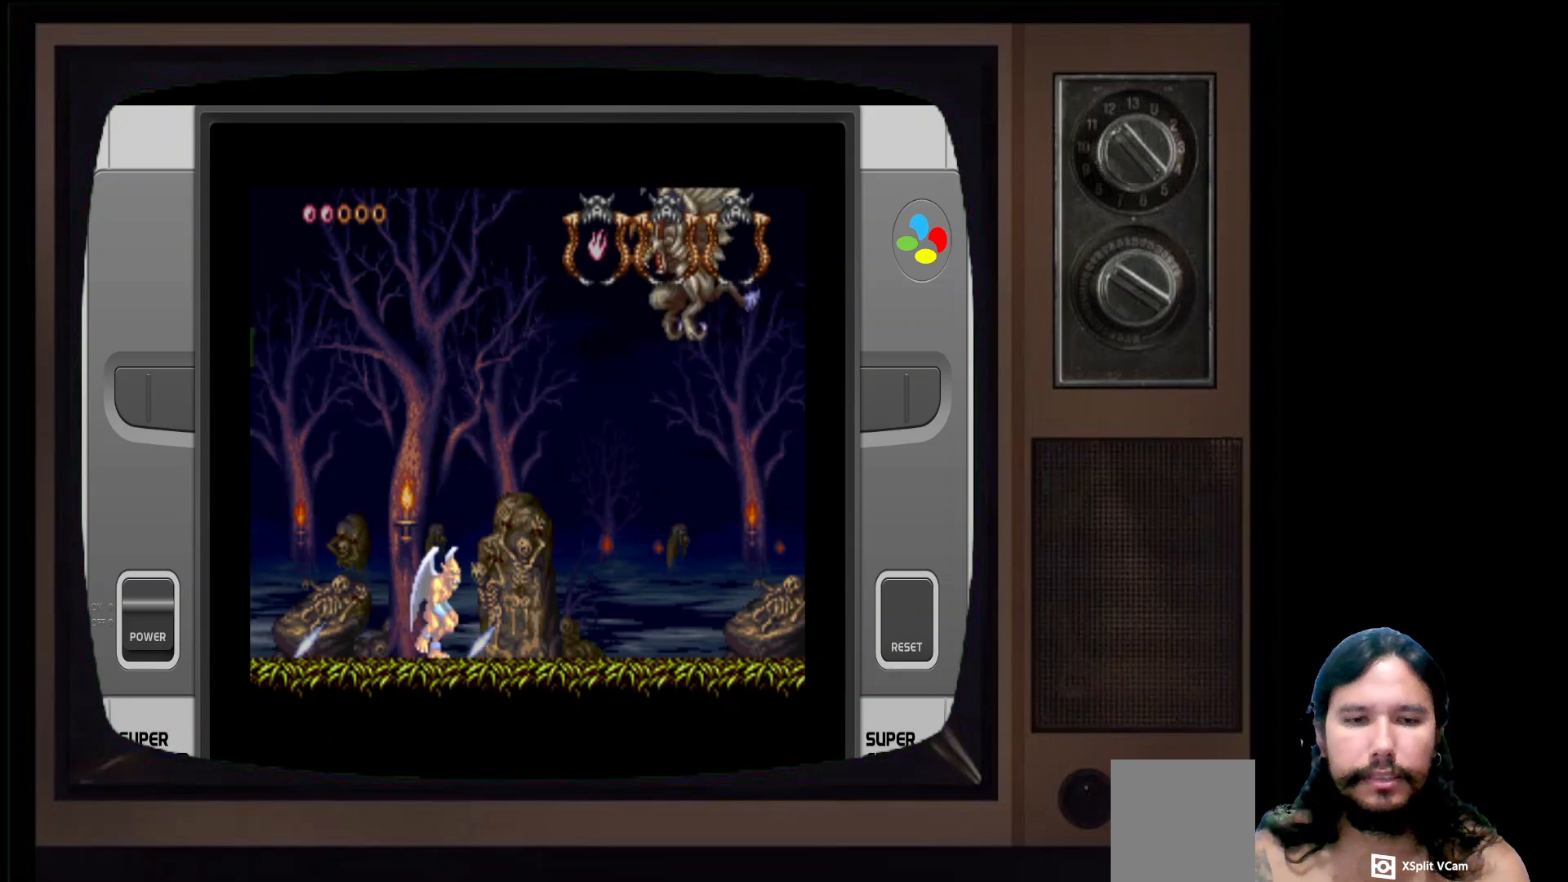
{"buttons": [], "left_stick": "up-left", "right_stick": "center", "events": [[83, "A", "down"], [183, "left_stick", "up-right"], [317, "left_stick", "up-left"], [400, "A", "up"]]}
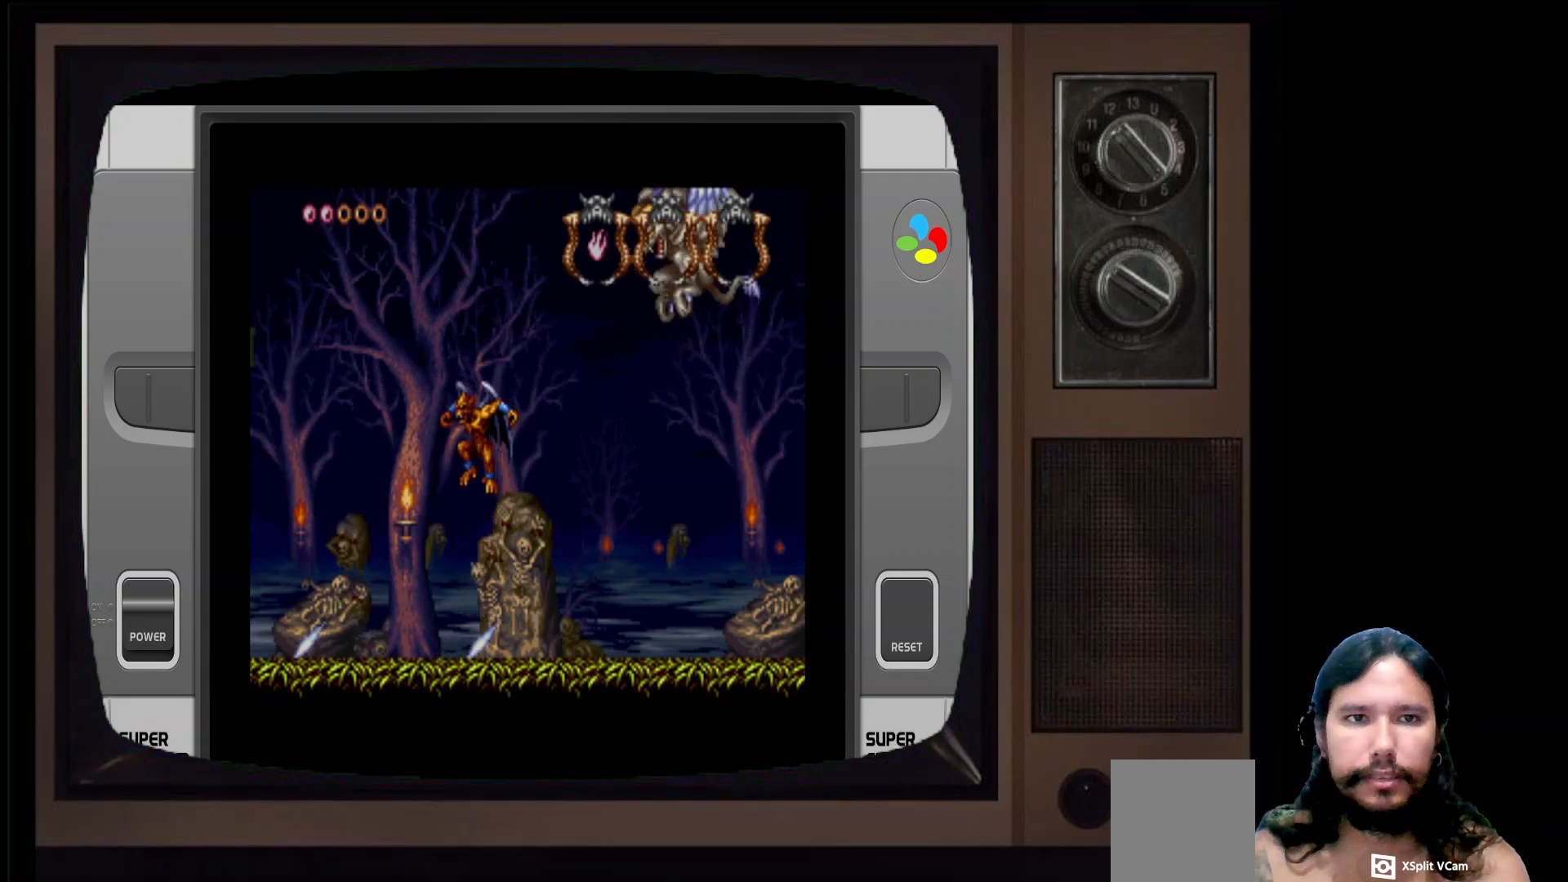
{"buttons": ["A"], "left_stick": "up-right", "right_stick": "center", "events": [[367, "A", "down"], [500, "left_stick", "up-right"]]}
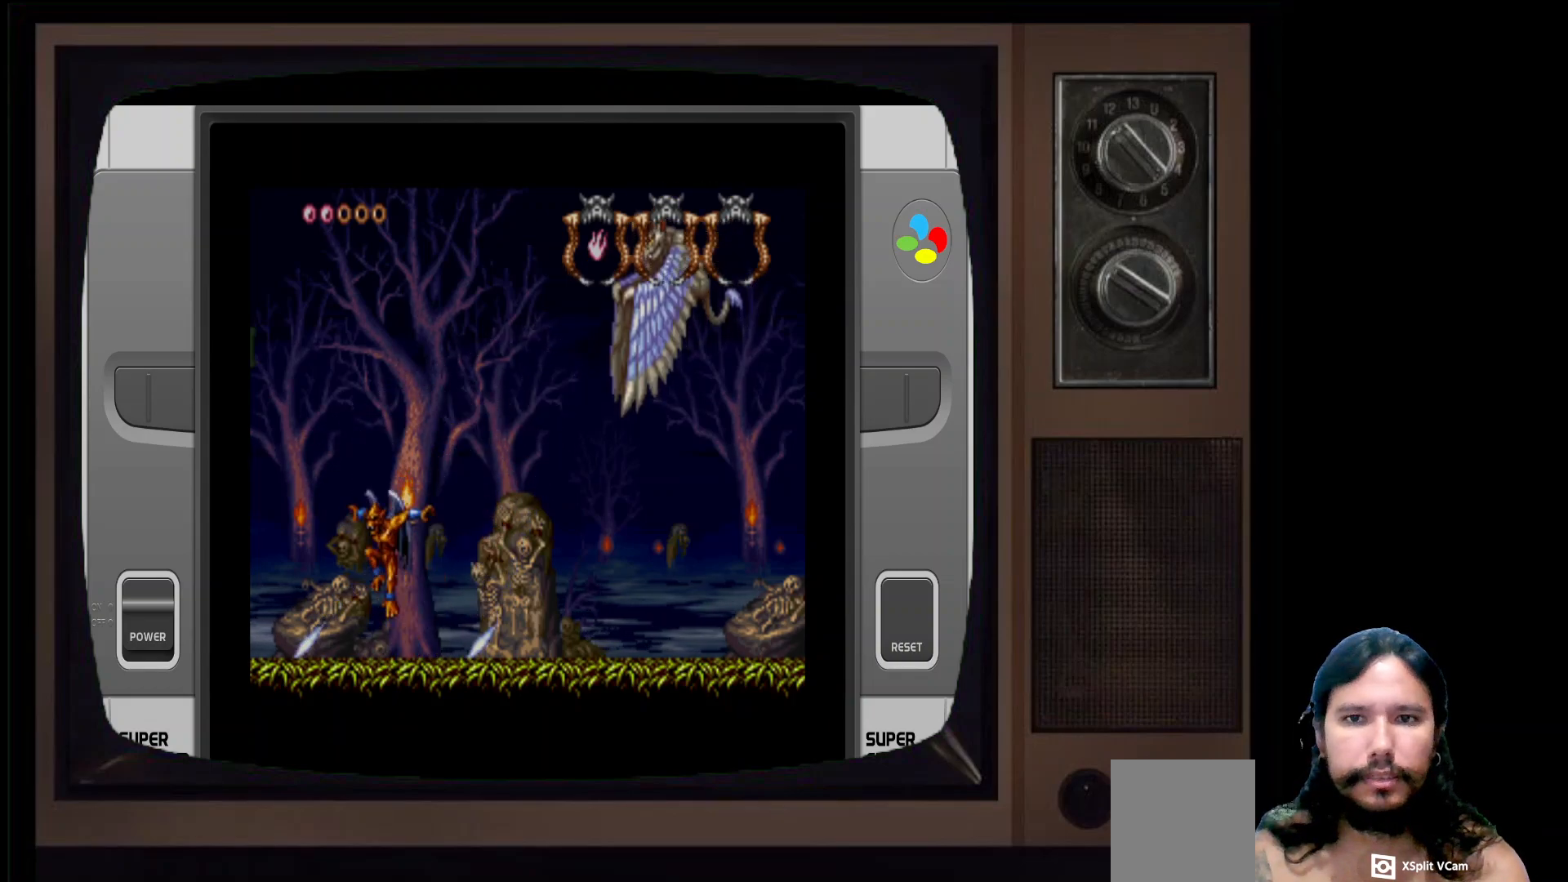
{"buttons": [], "left_stick": "up-right", "right_stick": "center", "events": [[167, "A", "up"], [250, "X", "down"], [400, "X", "up"]]}
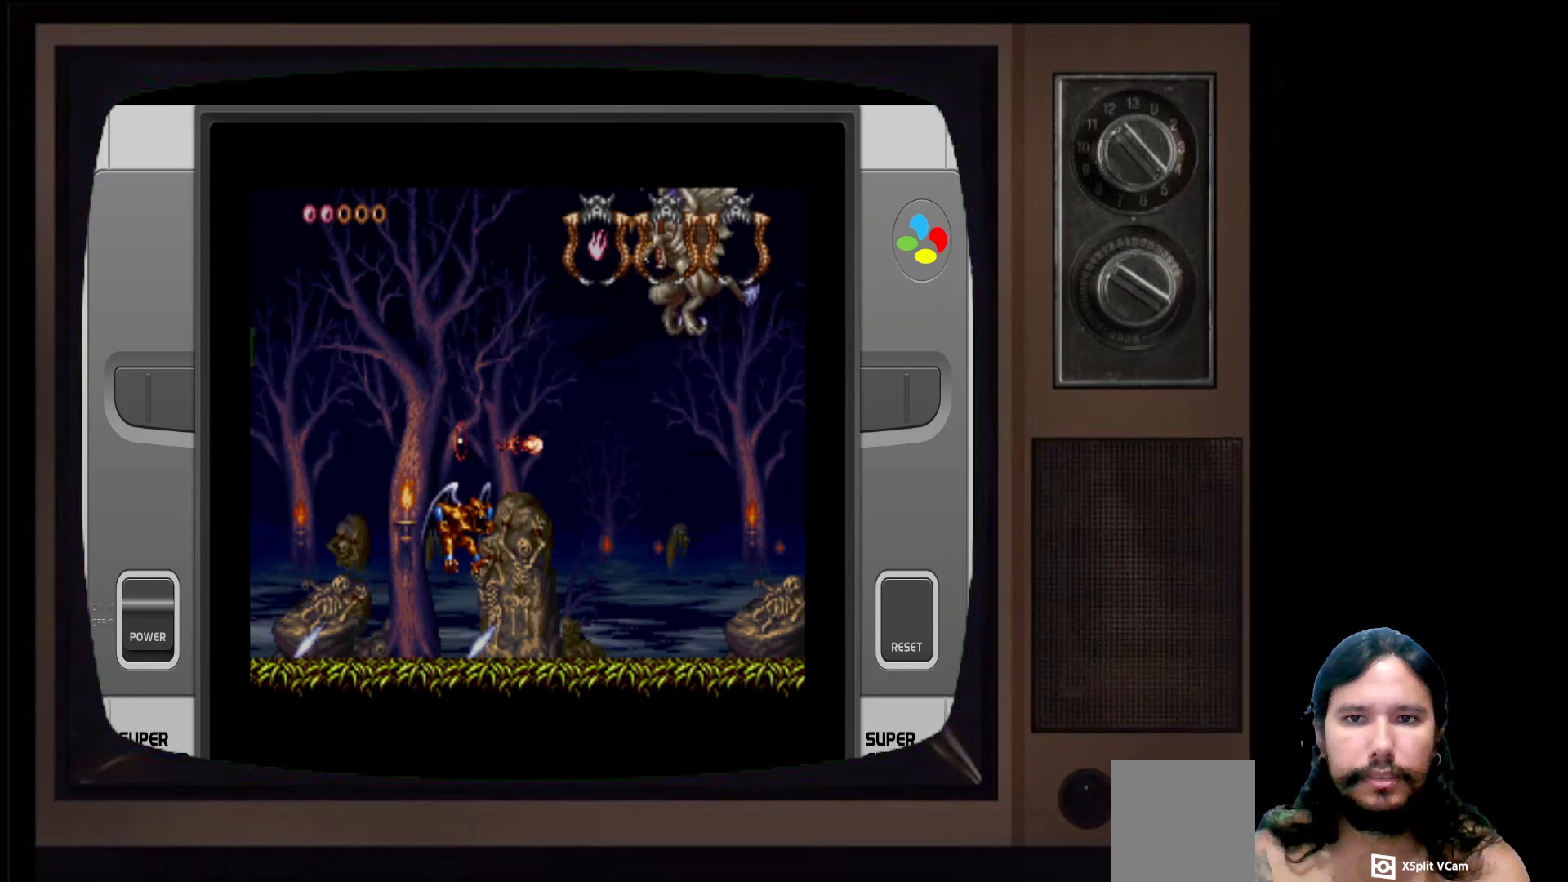
{"buttons": ["A"], "left_stick": "up", "right_stick": "center", "events": [[400, "left_stick", "up"], [500, "A", "down"]]}
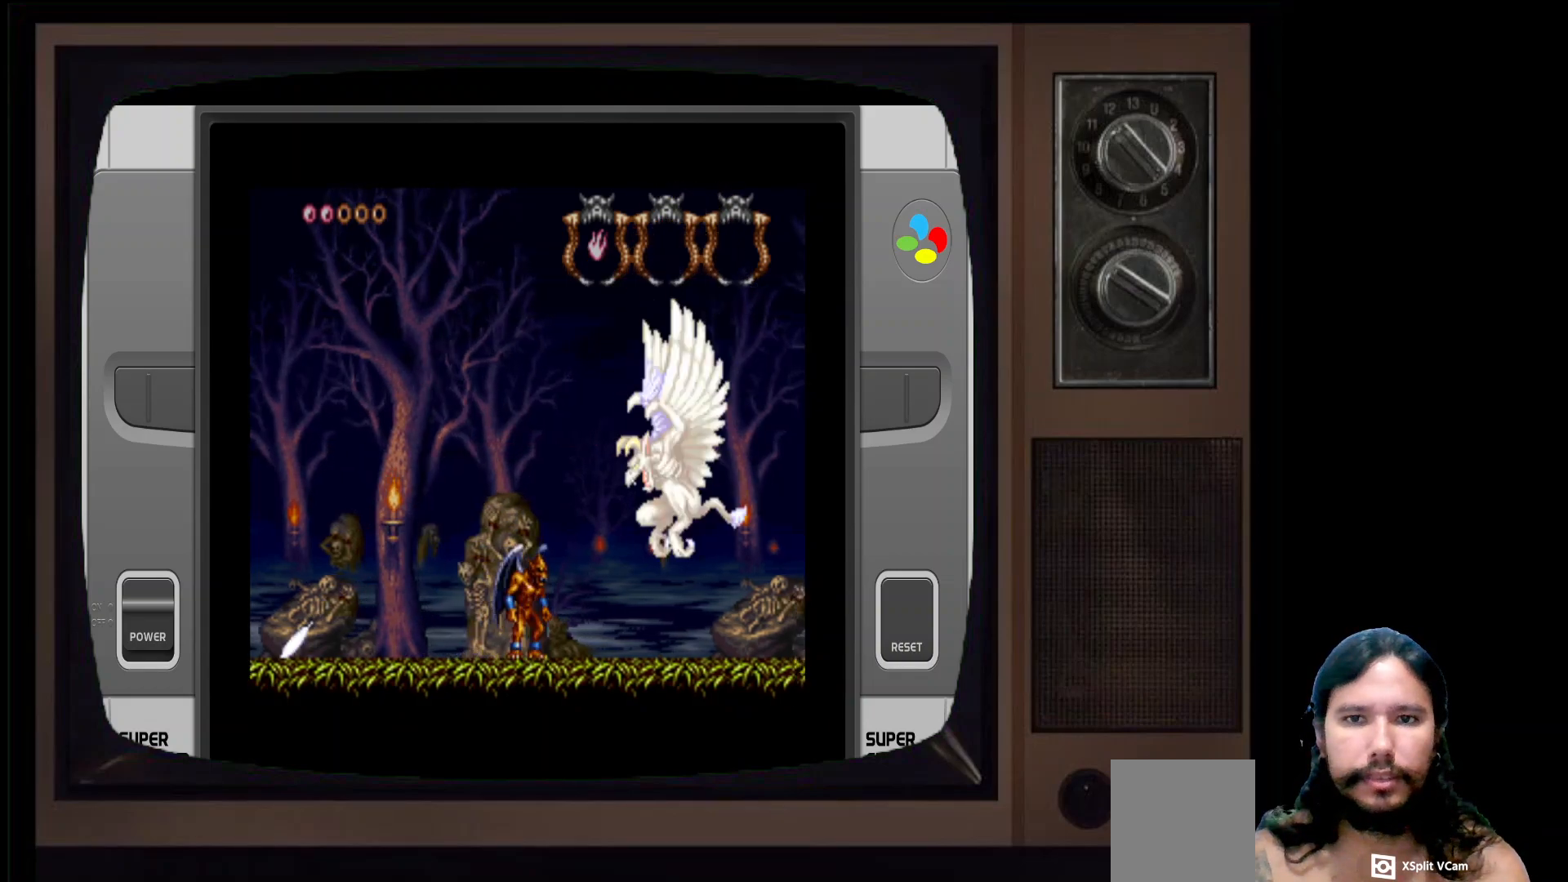
{"buttons": [], "left_stick": "left", "right_stick": "center", "events": [[50, "left_stick", "center"], [167, "A", "up"], [217, "X", "down"], [367, "X", "up"], [433, "left_stick", "left"]]}
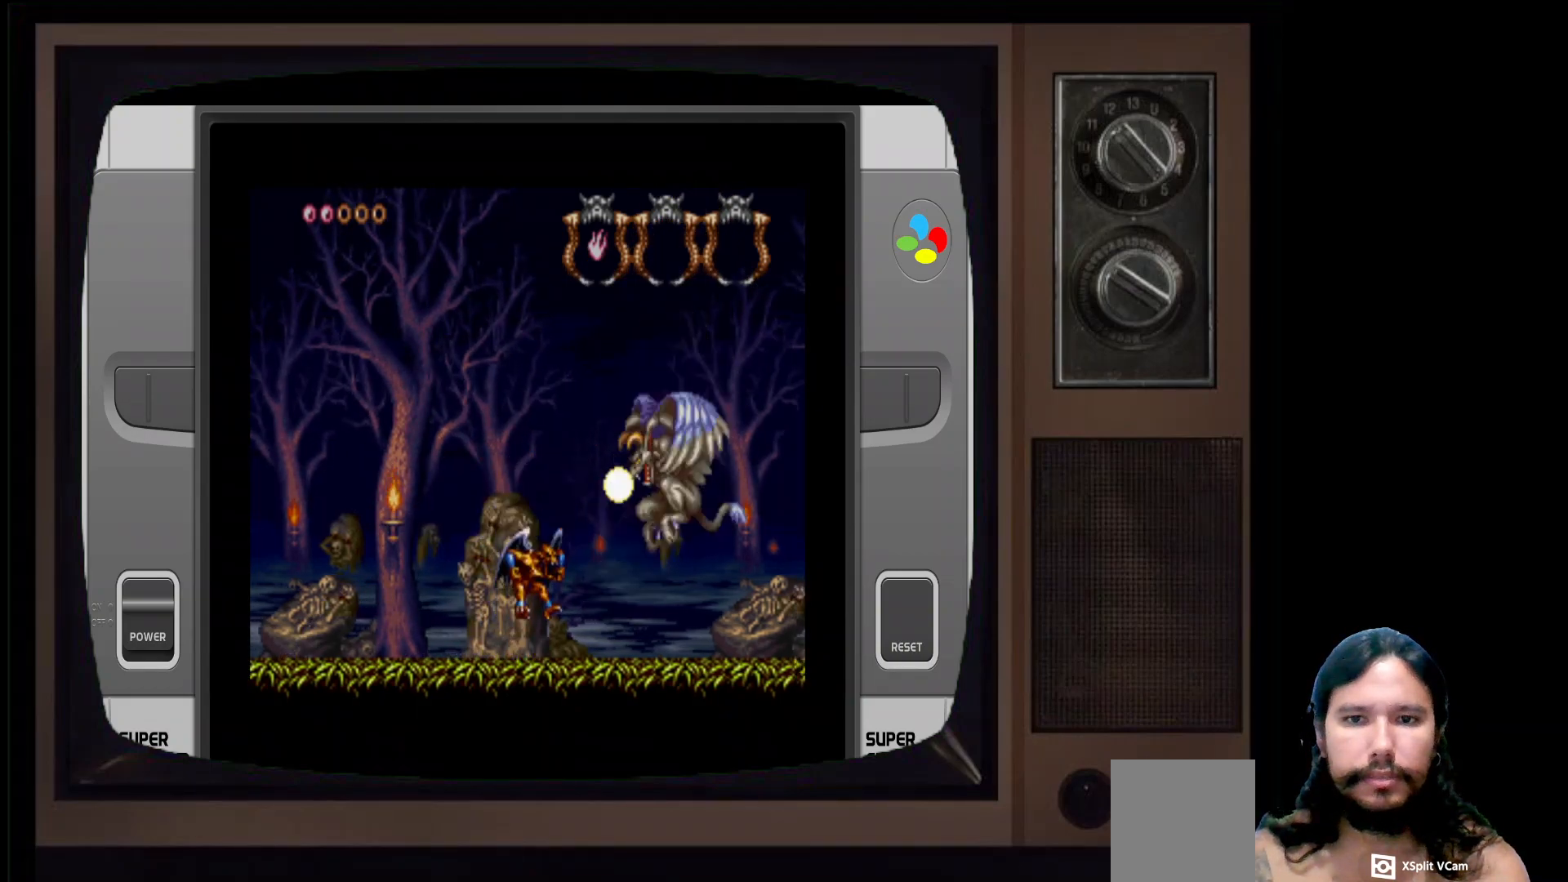
{"buttons": ["A"], "left_stick": "left", "right_stick": "center", "events": [[383, "A", "down"]]}
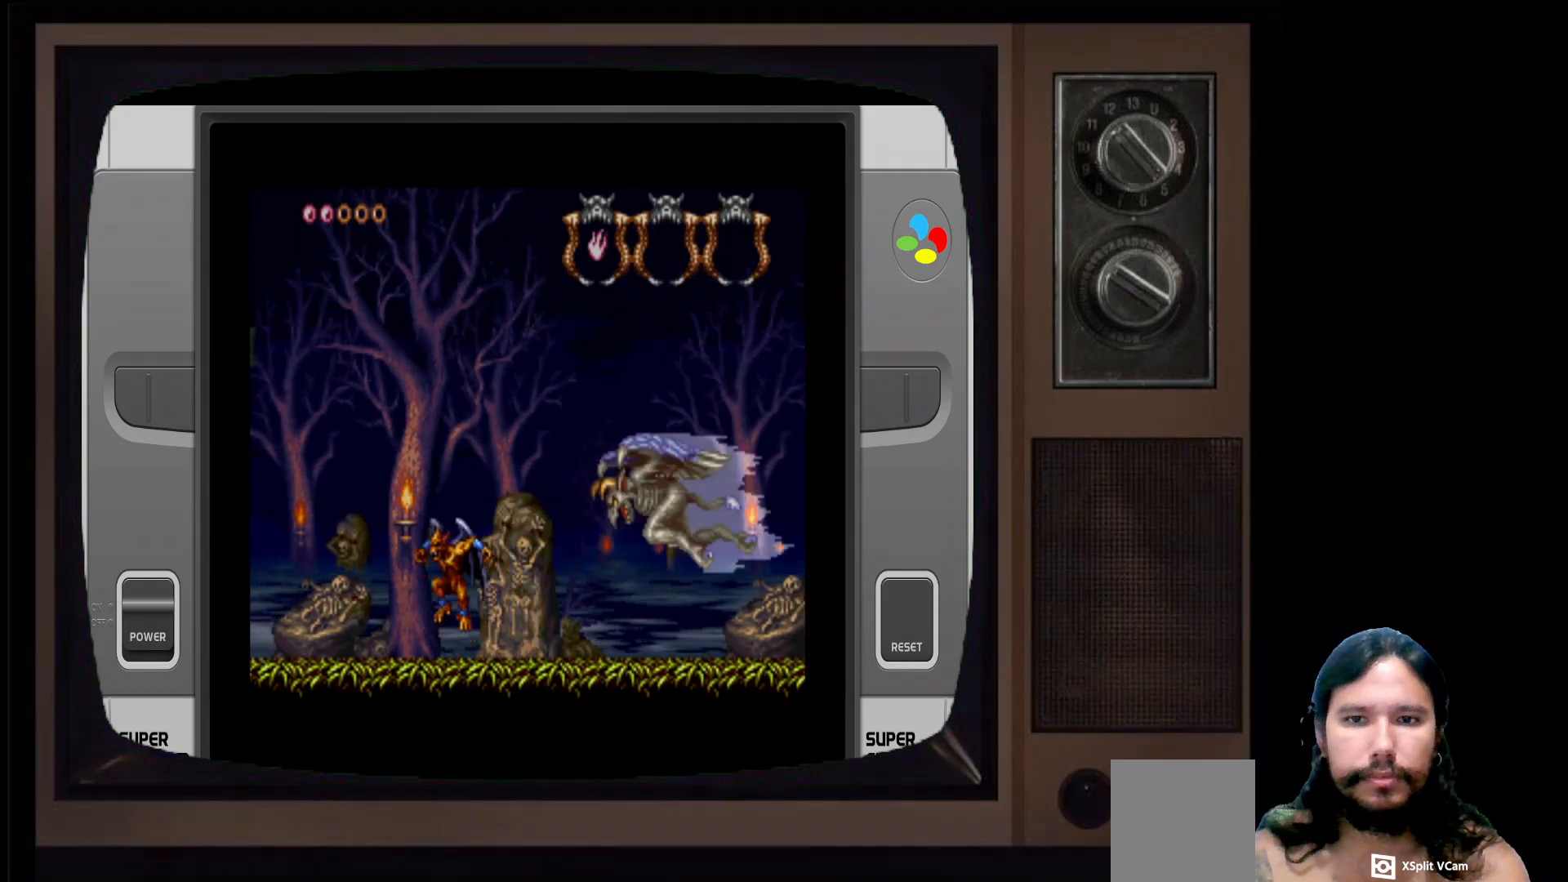
{"buttons": [], "left_stick": "up-left", "right_stick": "center", "events": [[167, "A", "up"], [233, "A", "down"], [367, "A", "up"], [417, "left_stick", "up-left"]]}
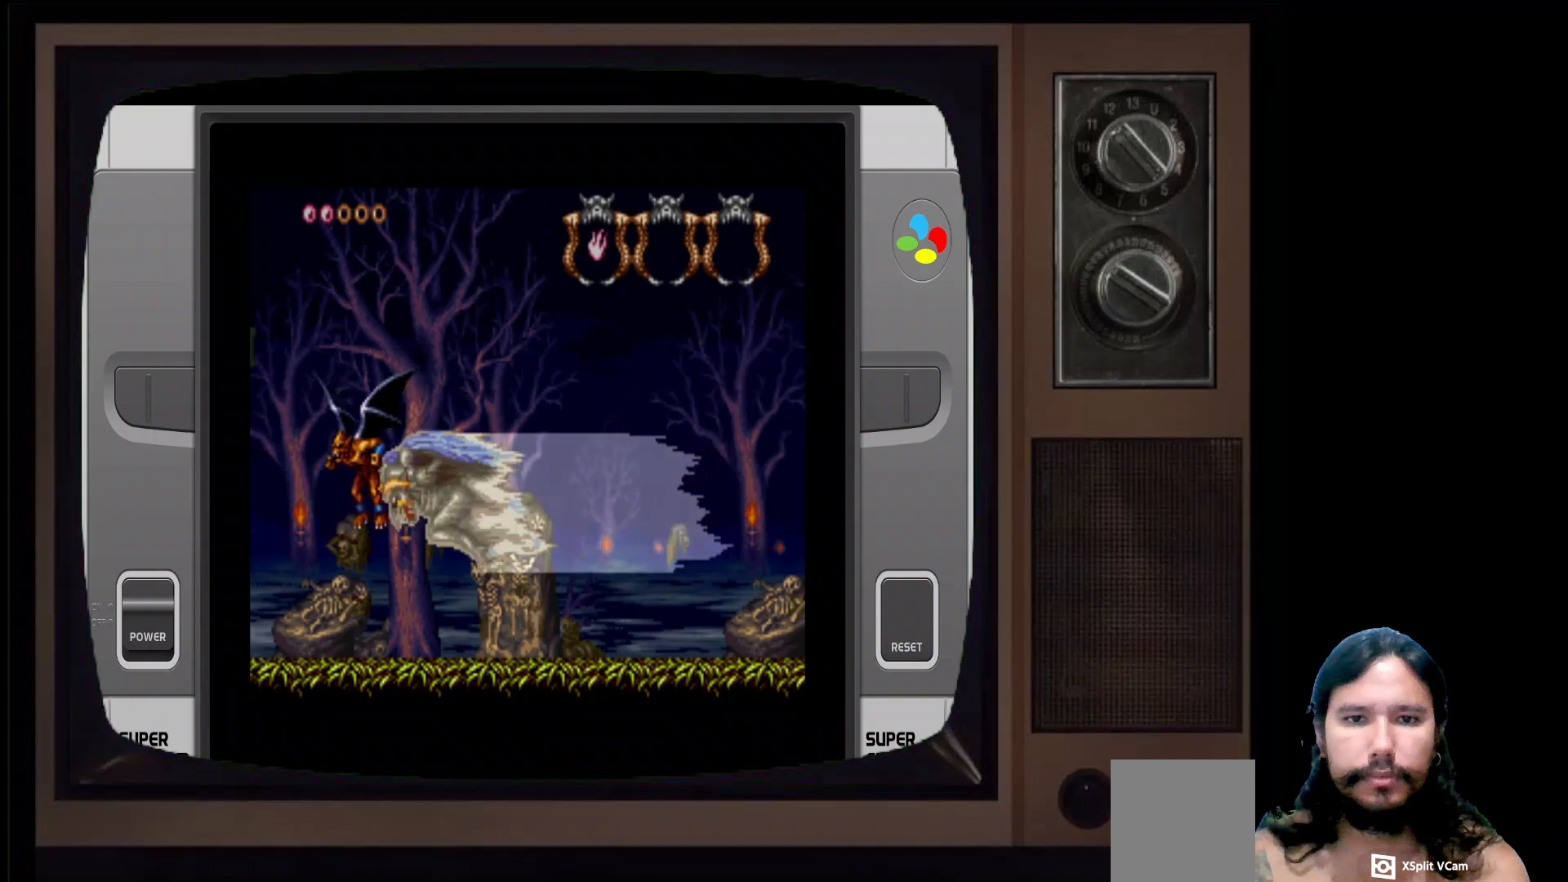
{"buttons": [], "left_stick": "up-right", "right_stick": "center", "events": [[267, "left_stick", "up-right"]]}
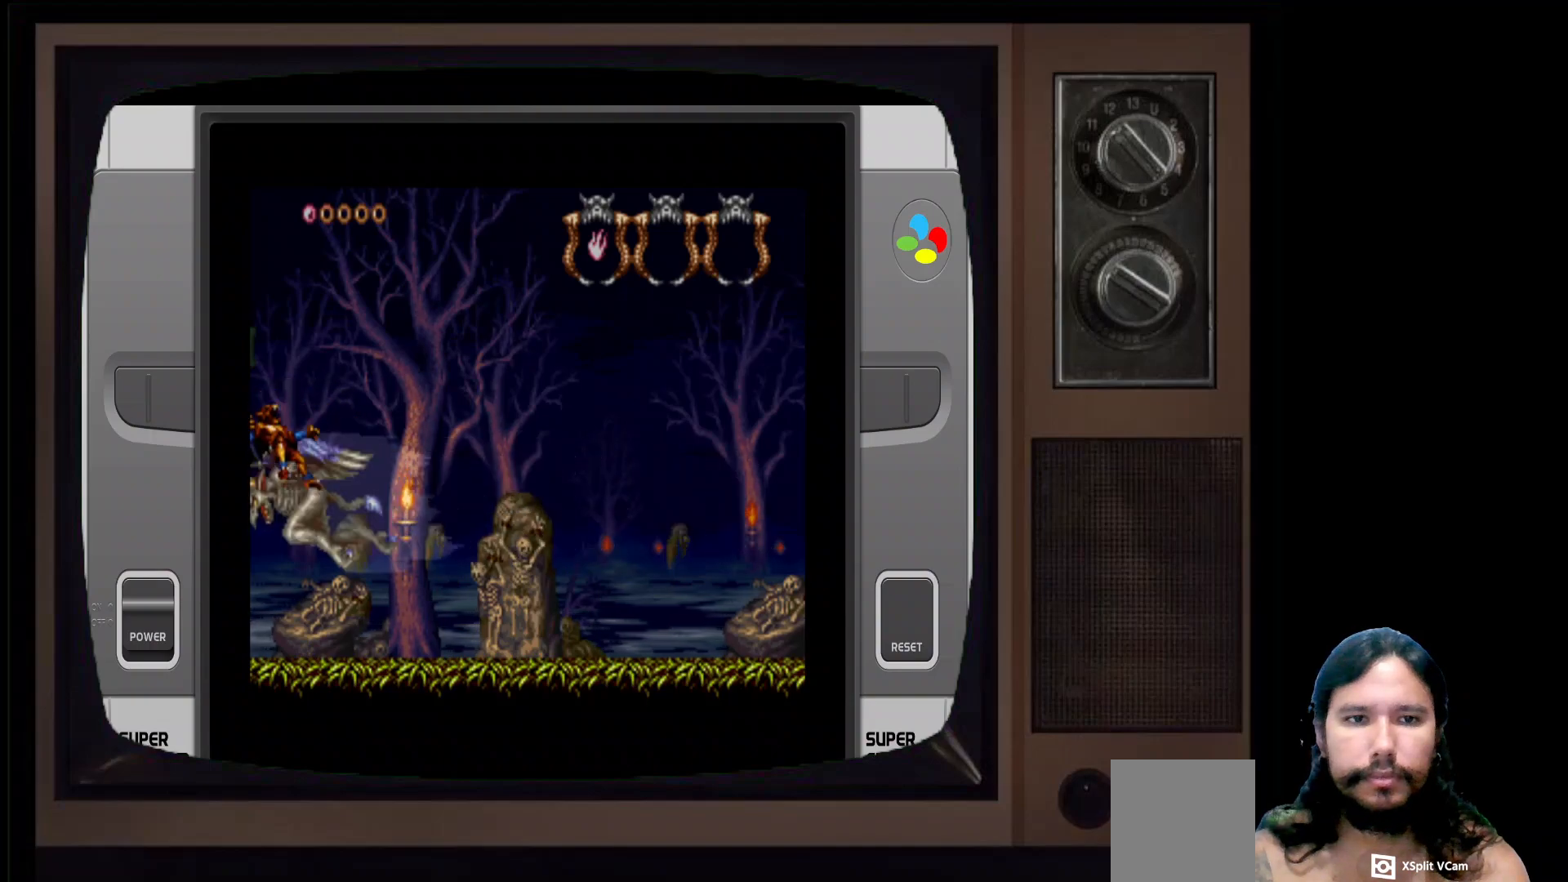
{"buttons": [], "left_stick": "up-right", "right_stick": "center", "events": [[200, "X", "down"], [250, "X", "up"]]}
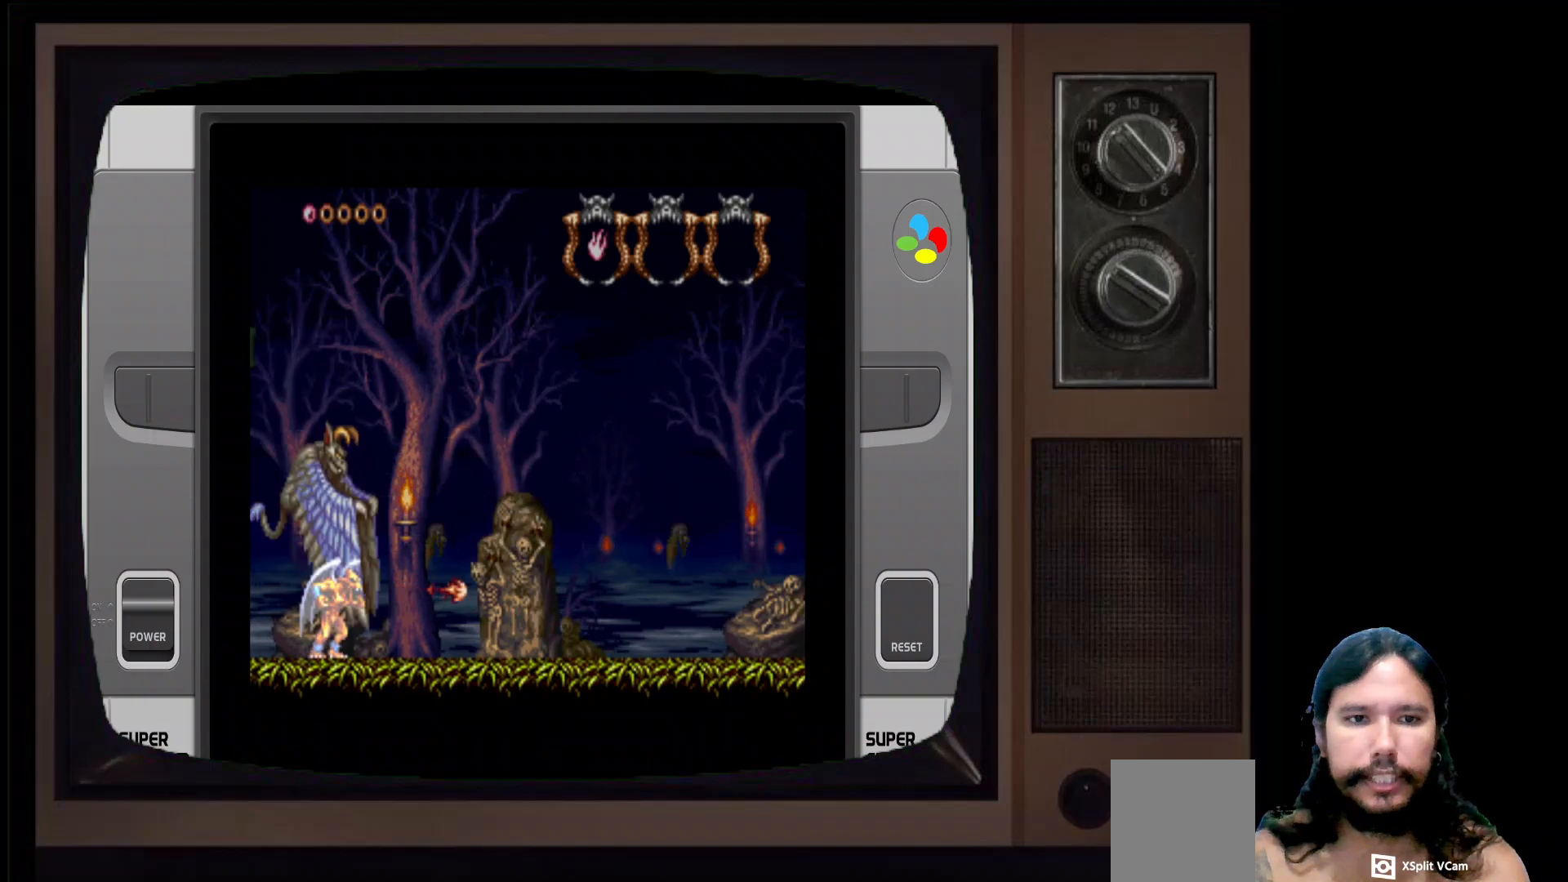
{"buttons": [], "left_stick": "up-right", "right_stick": "center", "events": []}
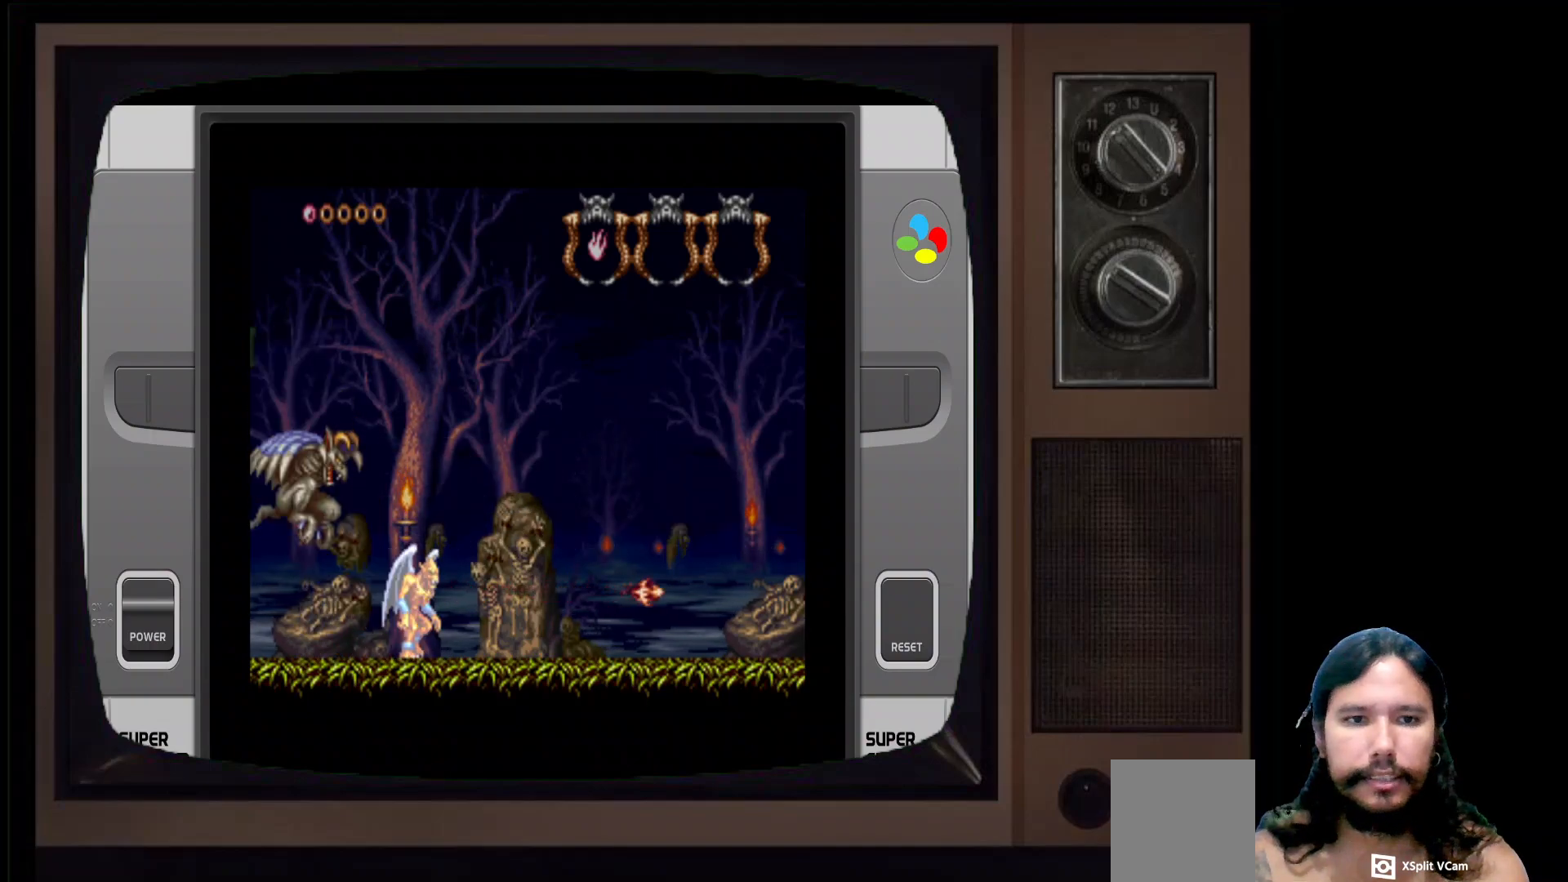
{"buttons": [], "left_stick": "right", "right_stick": "center", "events": [[117, "A", "down"], [250, "left_stick", "left"], [300, "A", "up"], [350, "X", "down"], [417, "left_stick", "right"], [483, "X", "up"]]}
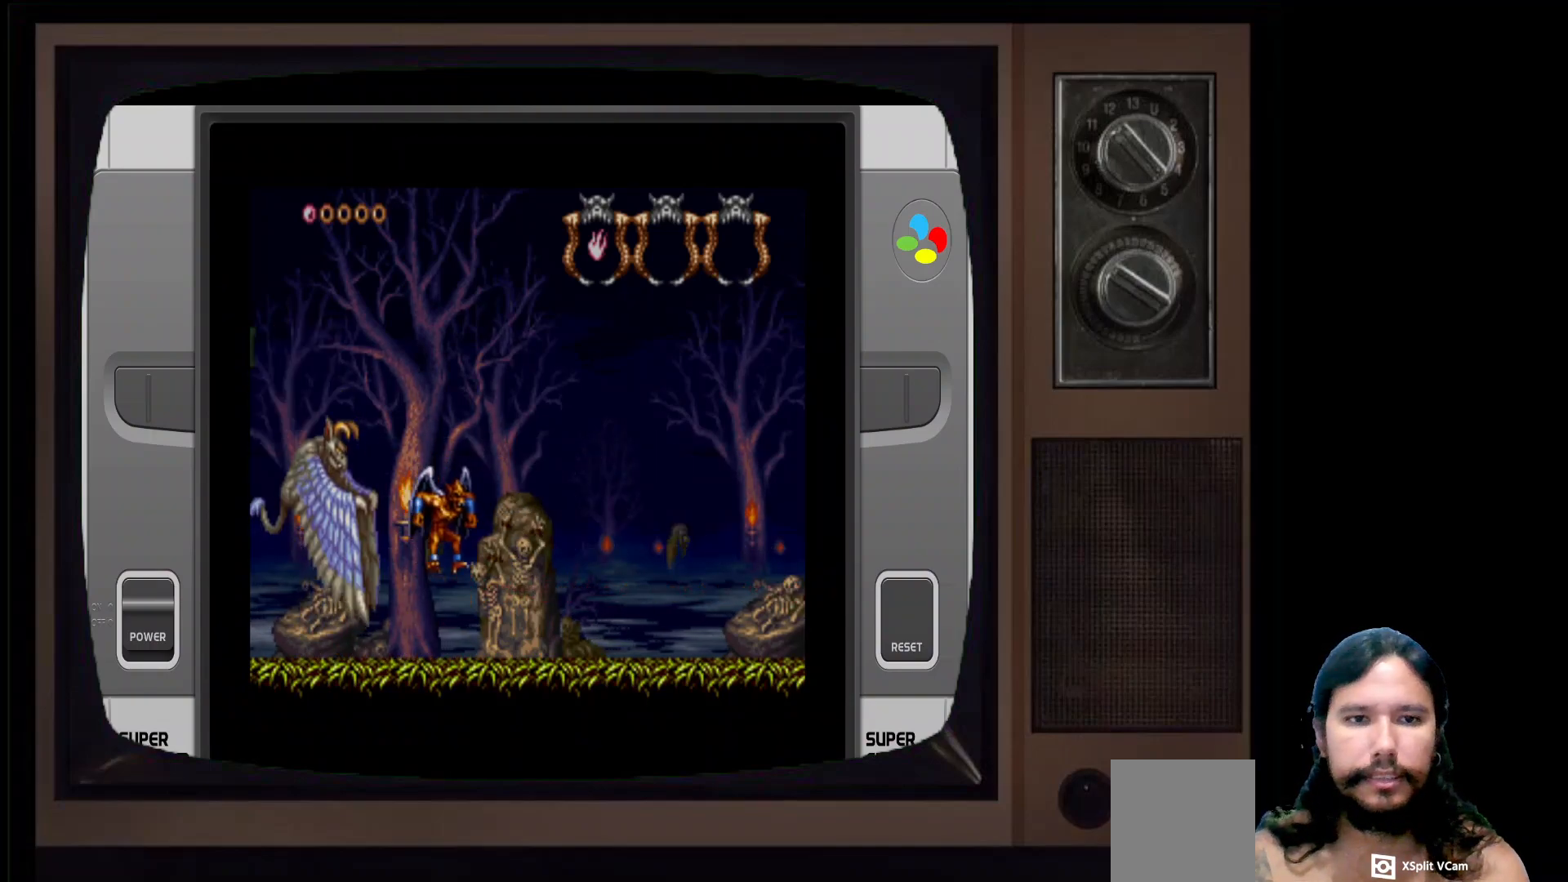
{"buttons": [], "left_stick": "right", "right_stick": "center", "events": []}